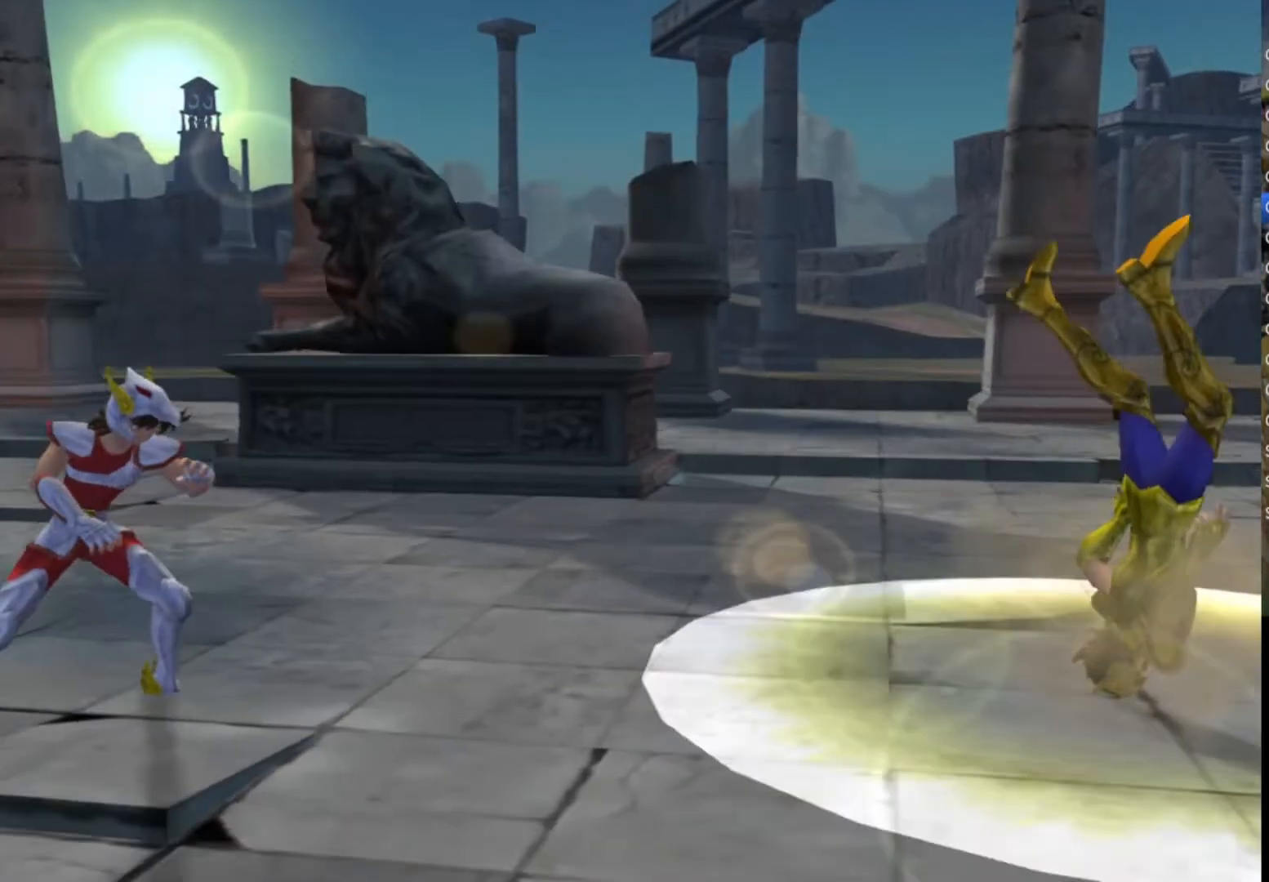
Gameplay with a controller (PlayStation layout); each line is a JSON object with the inputs held at the frame after it. "events" lists button and stick changes between this image and that frame as [ms after this image, input, new state], when the widget could be followed in between. Not read: L1 TOUCHPAD.
{"buttons": ["CROSS", "CIRCLE", "TRIANGLE"], "left_stick": "center", "right_stick": "center", "events": [[433, "TRIANGLE", "down"], [450, "CIRCLE", "down"], [467, "CROSS", "down"]]}
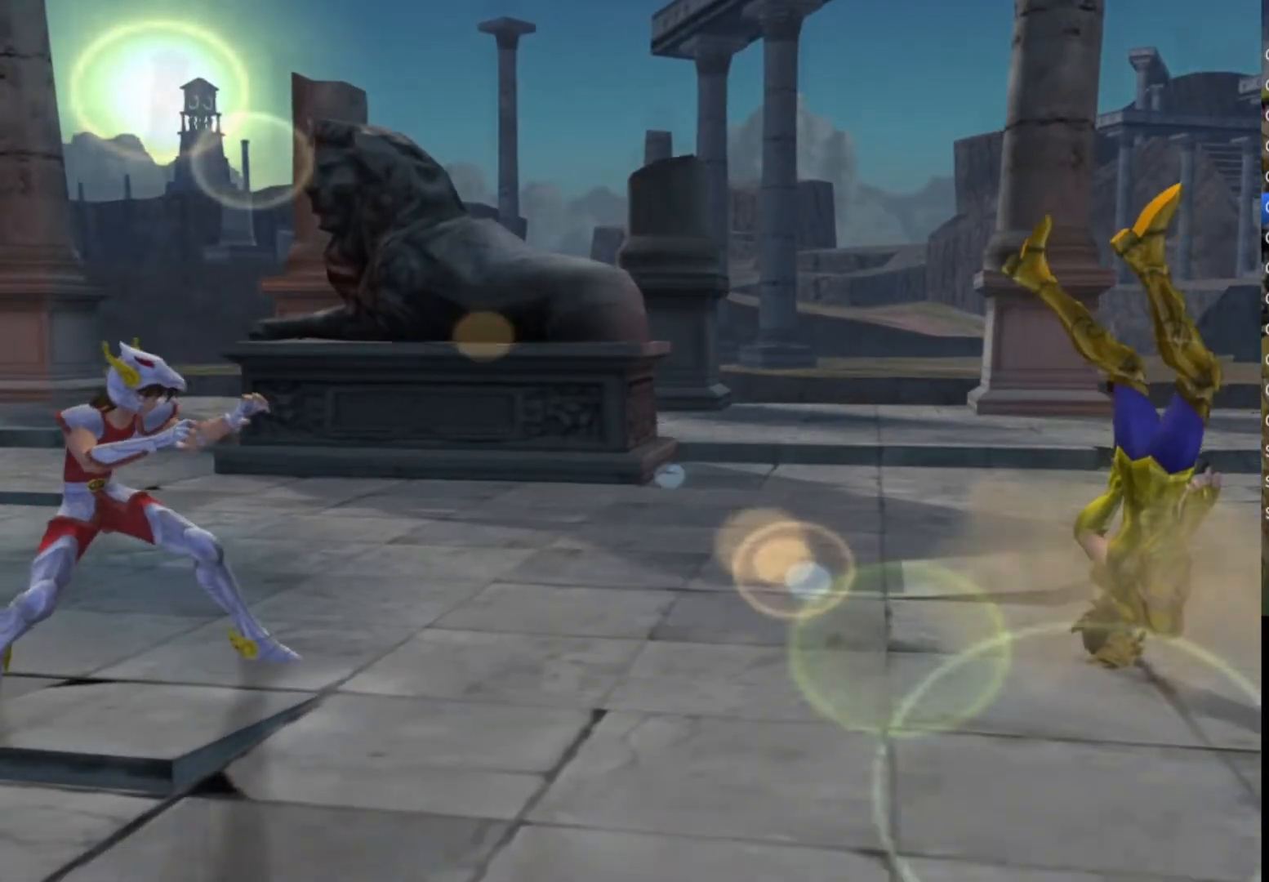
{"buttons": ["TRIANGLE"], "left_stick": "center", "right_stick": "center", "events": [[50, "CROSS", "up"], [100, "CIRCLE", "up"], [167, "TRIANGLE", "up"], [217, "CIRCLE", "down"], [217, "TRIANGLE", "down"], [267, "CIRCLE", "up"], [300, "SQUARE", "down"], [350, "TRIANGLE", "up"], [417, "SQUARE", "up"], [450, "CIRCLE", "down"], [467, "TRIANGLE", "down"], [500, "CIRCLE", "up"]]}
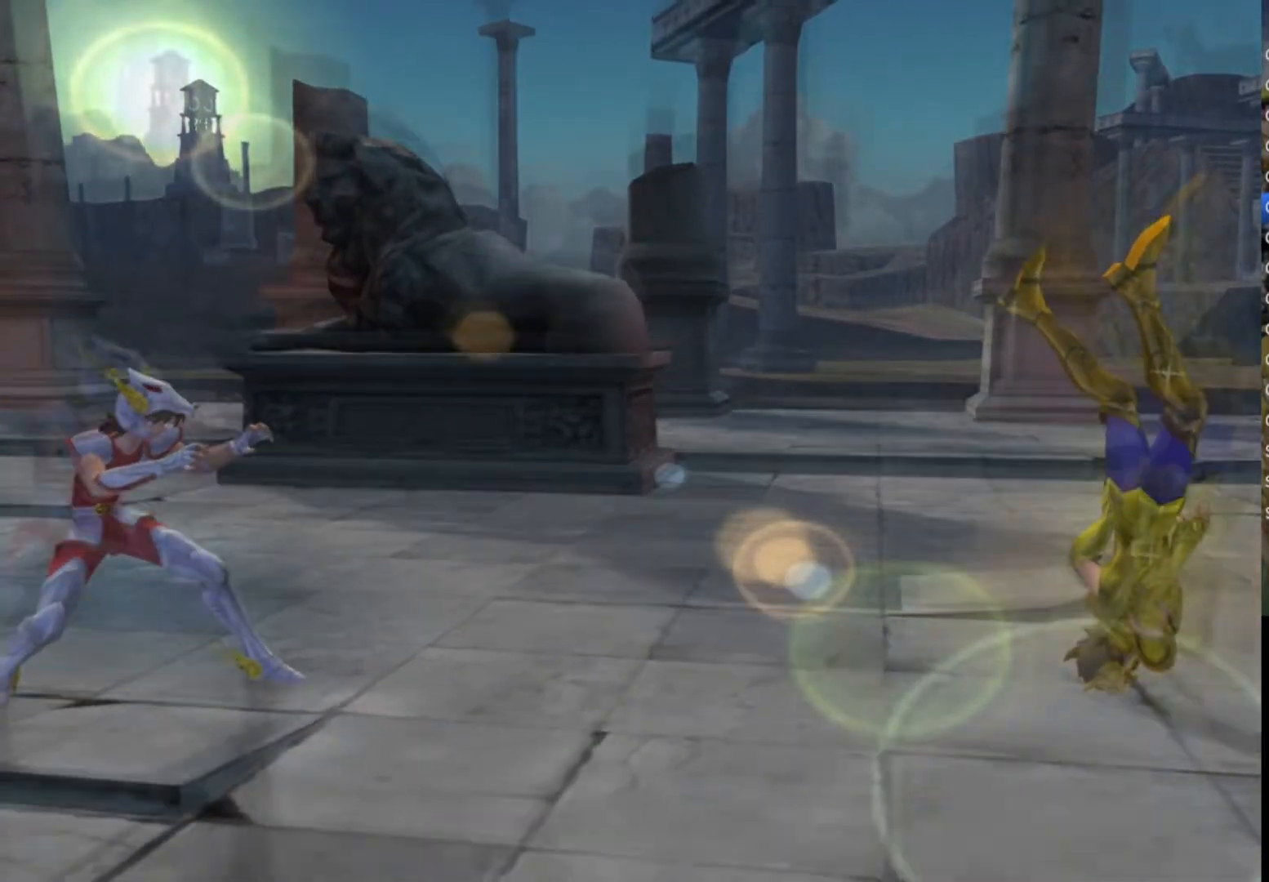
{"buttons": ["SQUARE", "TRIANGLE"], "left_stick": "center", "right_stick": "center", "events": [[17, "SQUARE", "down"], [83, "TRIANGLE", "up"], [100, "TRIANGLE", "down"], [133, "CROSS", "down"], [133, "SQUARE", "up"], [133, "TRIANGLE", "up"], [150, "CIRCLE", "down"], [167, "TRIANGLE", "down"], [200, "CIRCLE", "up"], [200, "CROSS", "up"], [200, "SQUARE", "down"], [317, "CROSS", "down"], [317, "SQUARE", "up"], [317, "TRIANGLE", "up"], [350, "CIRCLE", "down"], [383, "TRIANGLE", "down"], [400, "CIRCLE", "up"], [400, "CROSS", "up"], [400, "SQUARE", "down"]]}
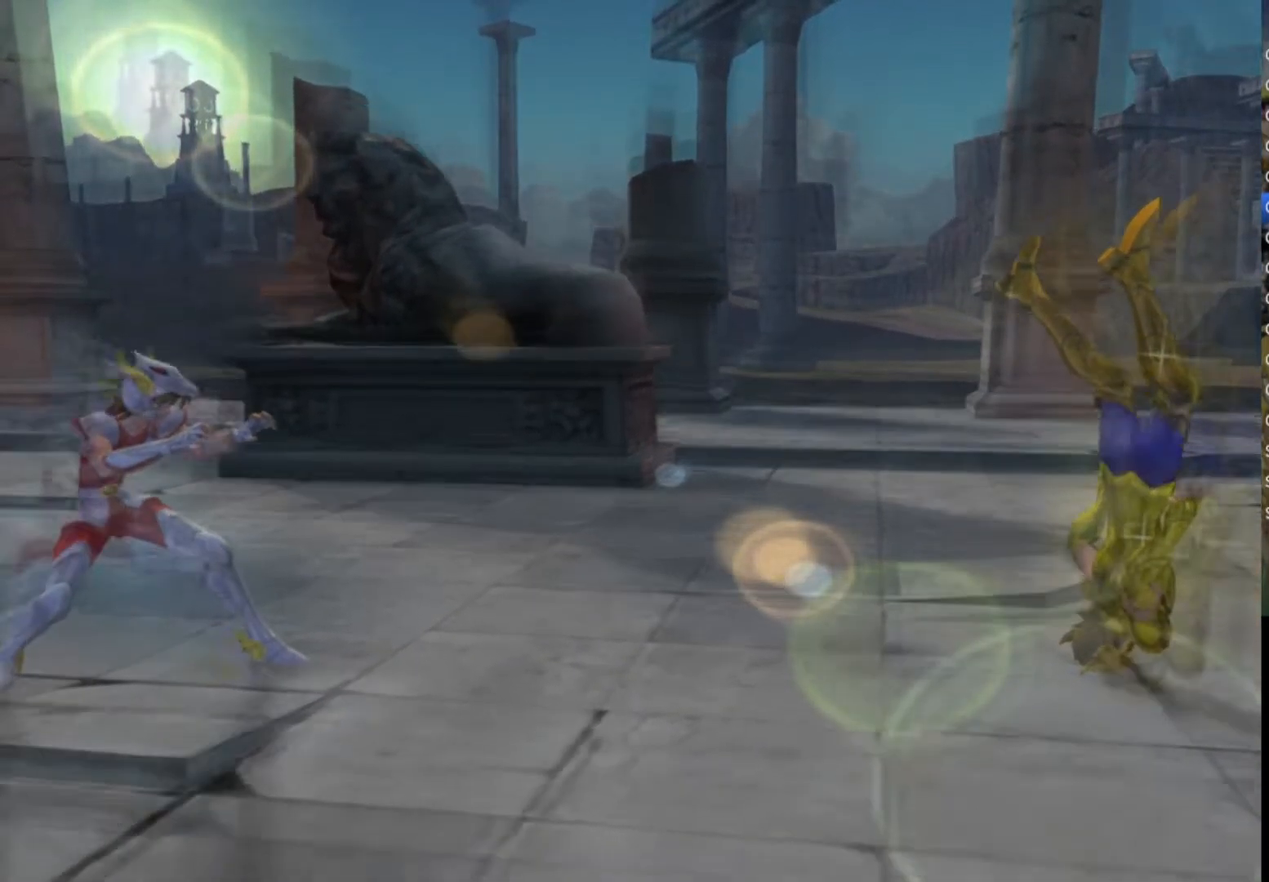
{"buttons": ["CROSS", "SQUARE", "TRIANGLE"], "left_stick": "center", "right_stick": "center", "events": [[17, "SQUARE", "up"], [17, "TRIANGLE", "up"], [33, "CROSS", "down"], [50, "CIRCLE", "down"], [67, "TRIANGLE", "down"], [100, "CIRCLE", "up"], [100, "CROSS", "up"], [100, "SQUARE", "down"], [217, "SQUARE", "up"], [217, "TRIANGLE", "up"], [233, "CROSS", "down"], [283, "CROSS", "up"], [283, "SQUARE", "down"], [283, "TRIANGLE", "down"], [417, "SQUARE", "up"], [417, "TRIANGLE", "up"], [433, "CROSS", "down"], [483, "SQUARE", "down"], [483, "TRIANGLE", "down"]]}
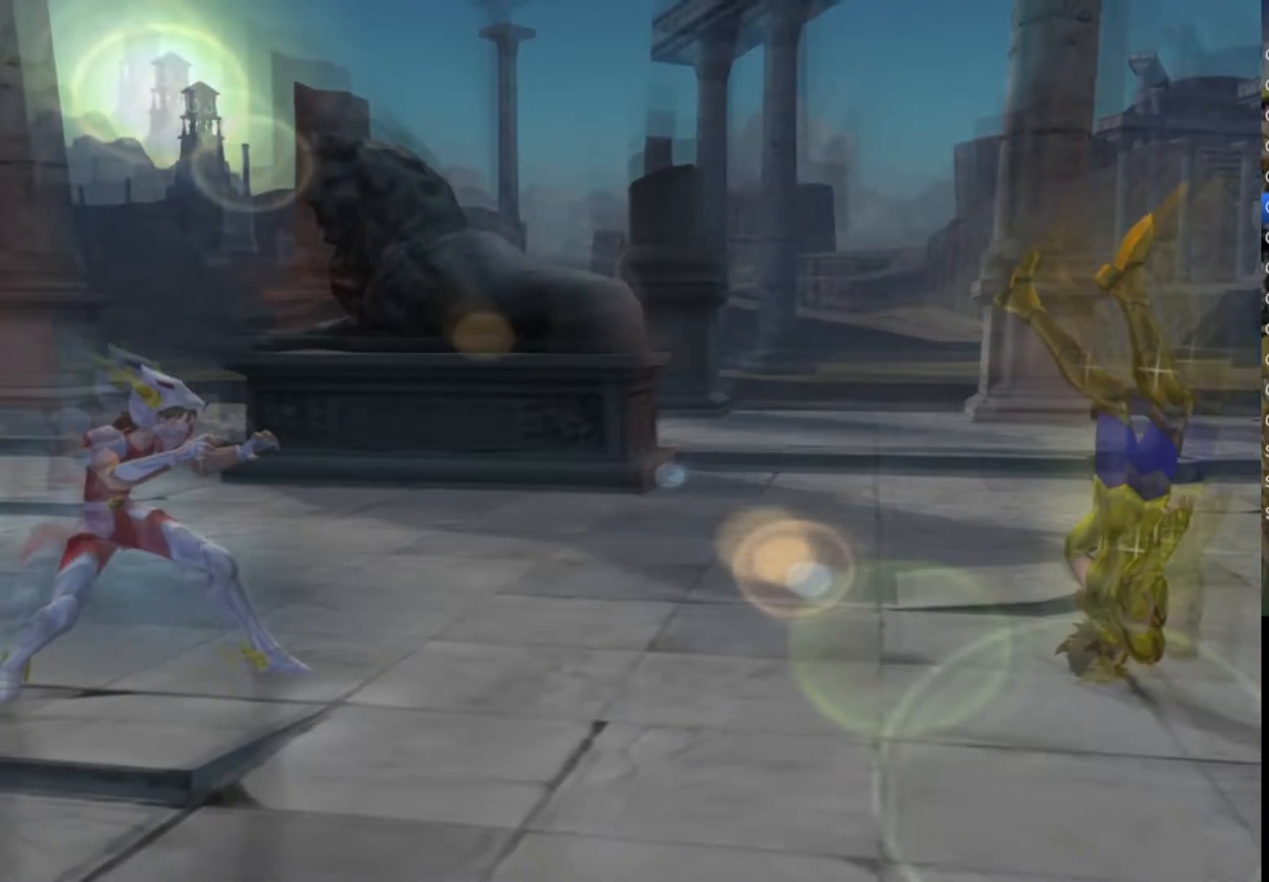
{"buttons": ["SQUARE", "TRIANGLE"], "left_stick": "center", "right_stick": "center", "events": [[17, "CROSS", "up"], [100, "TRIANGLE", "up"], [117, "CROSS", "down"], [133, "SQUARE", "up"], [200, "CROSS", "up"], [200, "SQUARE", "down"], [200, "TRIANGLE", "down"], [317, "SQUARE", "up"], [317, "TRIANGLE", "up"], [333, "CROSS", "down"], [367, "CIRCLE", "down"], [400, "TRIANGLE", "down"], [417, "CROSS", "up"], [417, "SQUARE", "down"], [433, "CIRCLE", "up"]]}
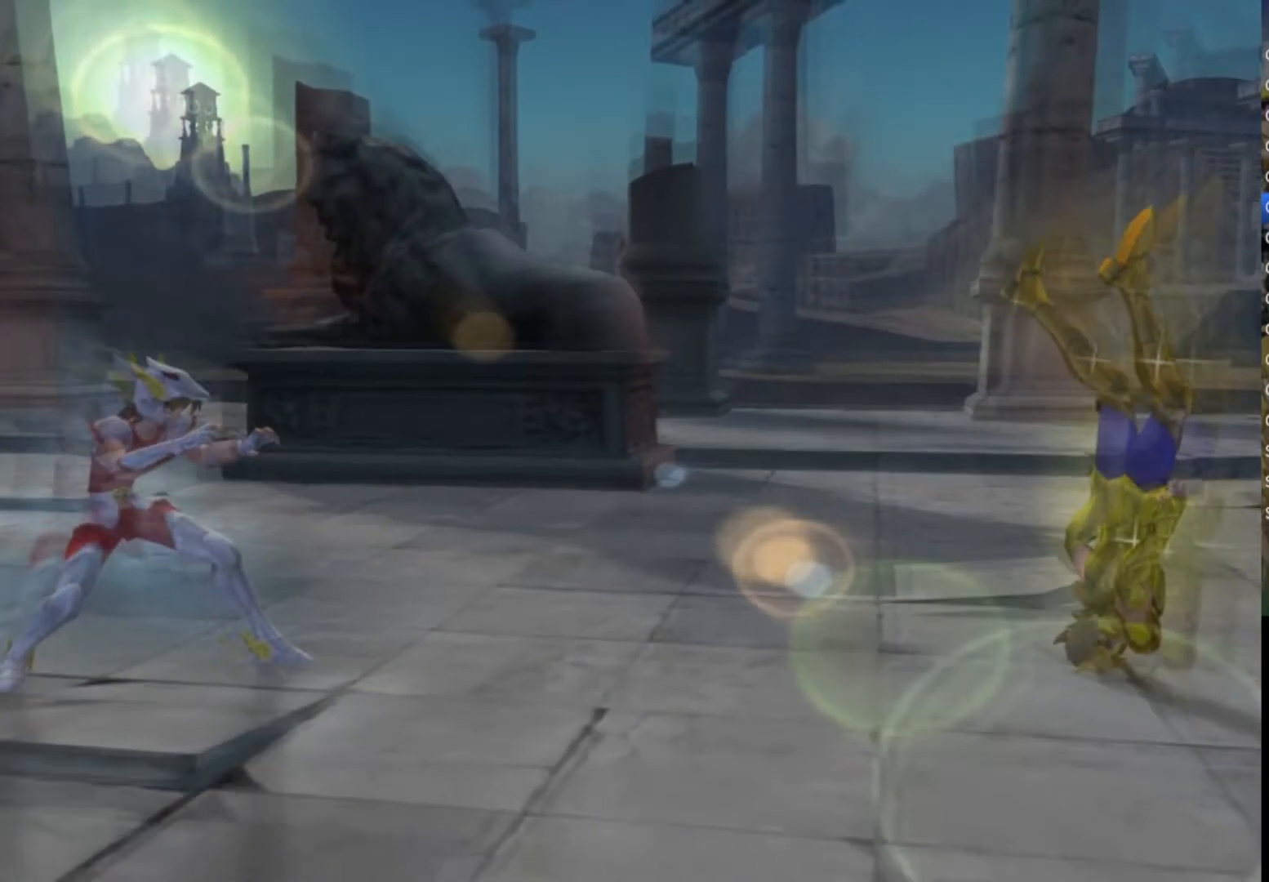
{"buttons": ["CROSS", "TRIANGLE"], "left_stick": "center", "right_stick": "center", "events": [[17, "TRIANGLE", "up"], [33, "CROSS", "down"], [33, "SQUARE", "up"], [83, "CIRCLE", "down"], [100, "TRIANGLE", "down"], [133, "CIRCLE", "up"], [133, "CROSS", "up"], [133, "SQUARE", "down"], [233, "SQUARE", "up"], [233, "TRIANGLE", "up"], [250, "CROSS", "down"], [300, "TRIANGLE", "down"], [317, "SQUARE", "down"], [333, "CROSS", "up"], [417, "SQUARE", "up"], [417, "TRIANGLE", "up"], [450, "CROSS", "down"], [500, "TRIANGLE", "down"]]}
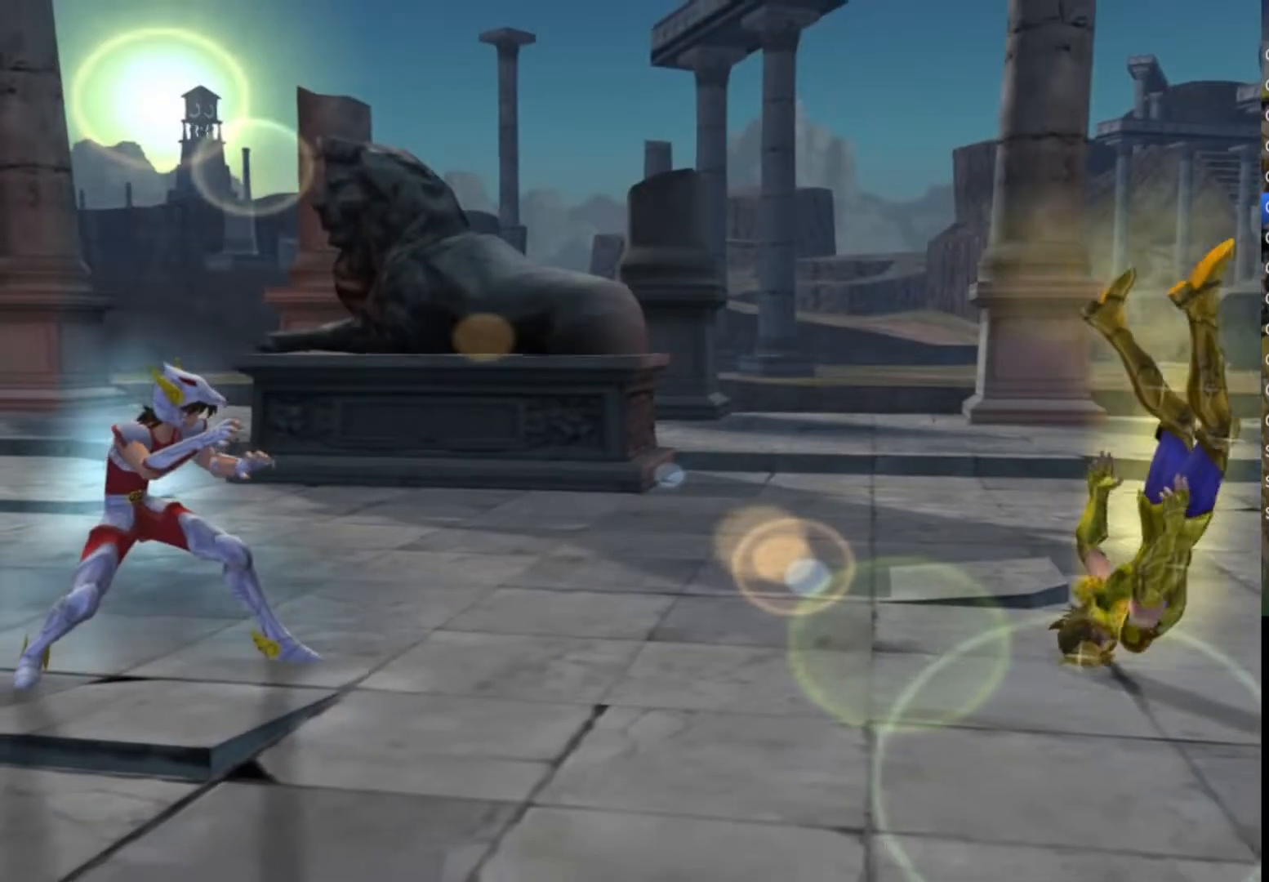
{"buttons": ["SQUARE", "TRIANGLE"], "left_stick": "center", "right_stick": "center", "events": [[17, "CROSS", "up"], [17, "SQUARE", "down"], [117, "TRIANGLE", "up"], [133, "SQUARE", "up"], [167, "CROSS", "down"], [200, "TRIANGLE", "down"], [217, "CROSS", "up"], [217, "SQUARE", "down"], [333, "SQUARE", "up"], [333, "TRIANGLE", "up"], [350, "CROSS", "down"], [417, "TRIANGLE", "down"], [433, "CROSS", "up"], [433, "SQUARE", "down"]]}
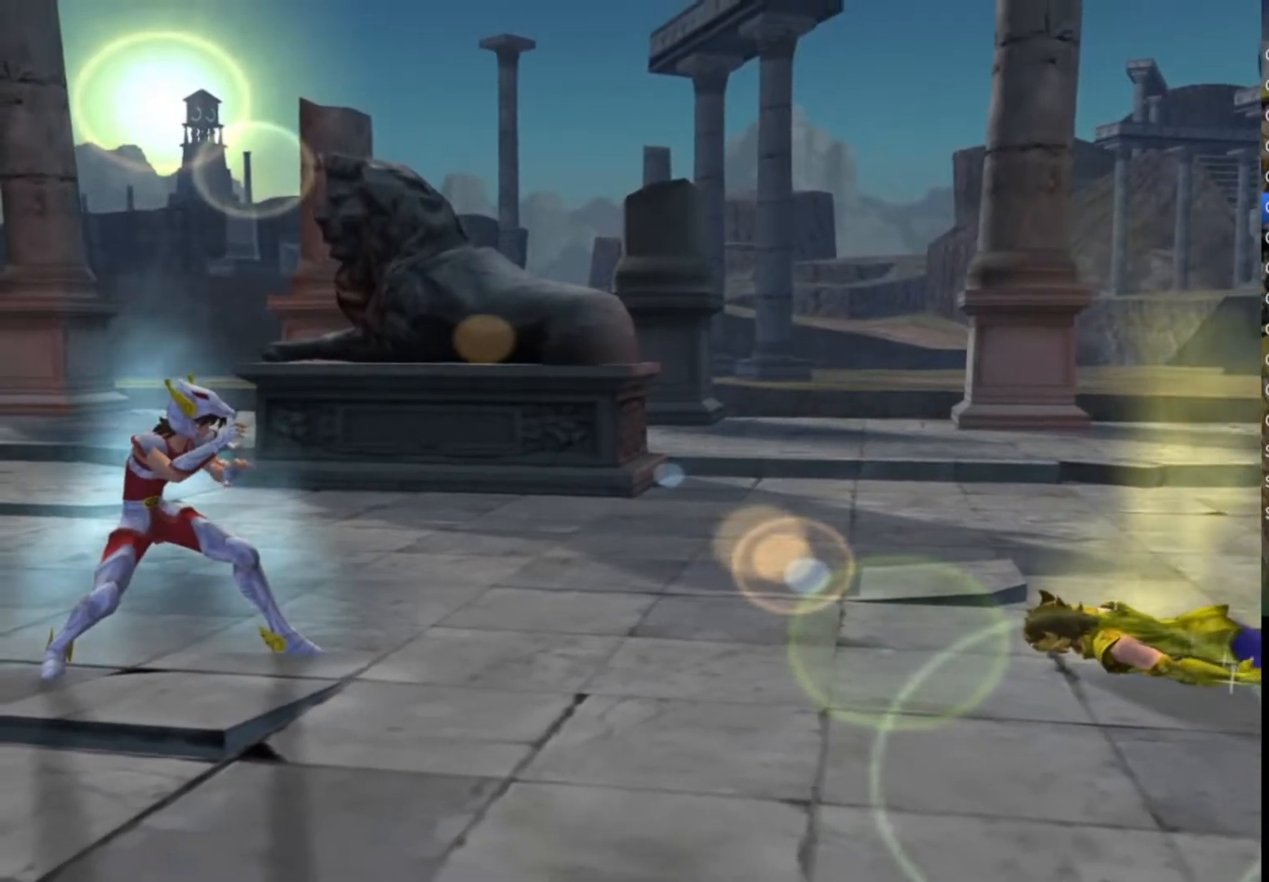
{"buttons": ["CROSS", "TRIANGLE"], "left_stick": "center", "right_stick": "center", "events": [[33, "SQUARE", "up"], [33, "TRIANGLE", "up"], [67, "CROSS", "down"], [117, "CROSS", "up"], [117, "SQUARE", "down"], [117, "TRIANGLE", "down"], [233, "SQUARE", "up"], [233, "TRIANGLE", "up"], [283, "CROSS", "down"], [300, "TRIANGLE", "down"], [317, "SQUARE", "down"], [367, "CROSS", "up"], [417, "SQUARE", "up"], [417, "TRIANGLE", "up"], [500, "CROSS", "down"], [500, "TRIANGLE", "down"]]}
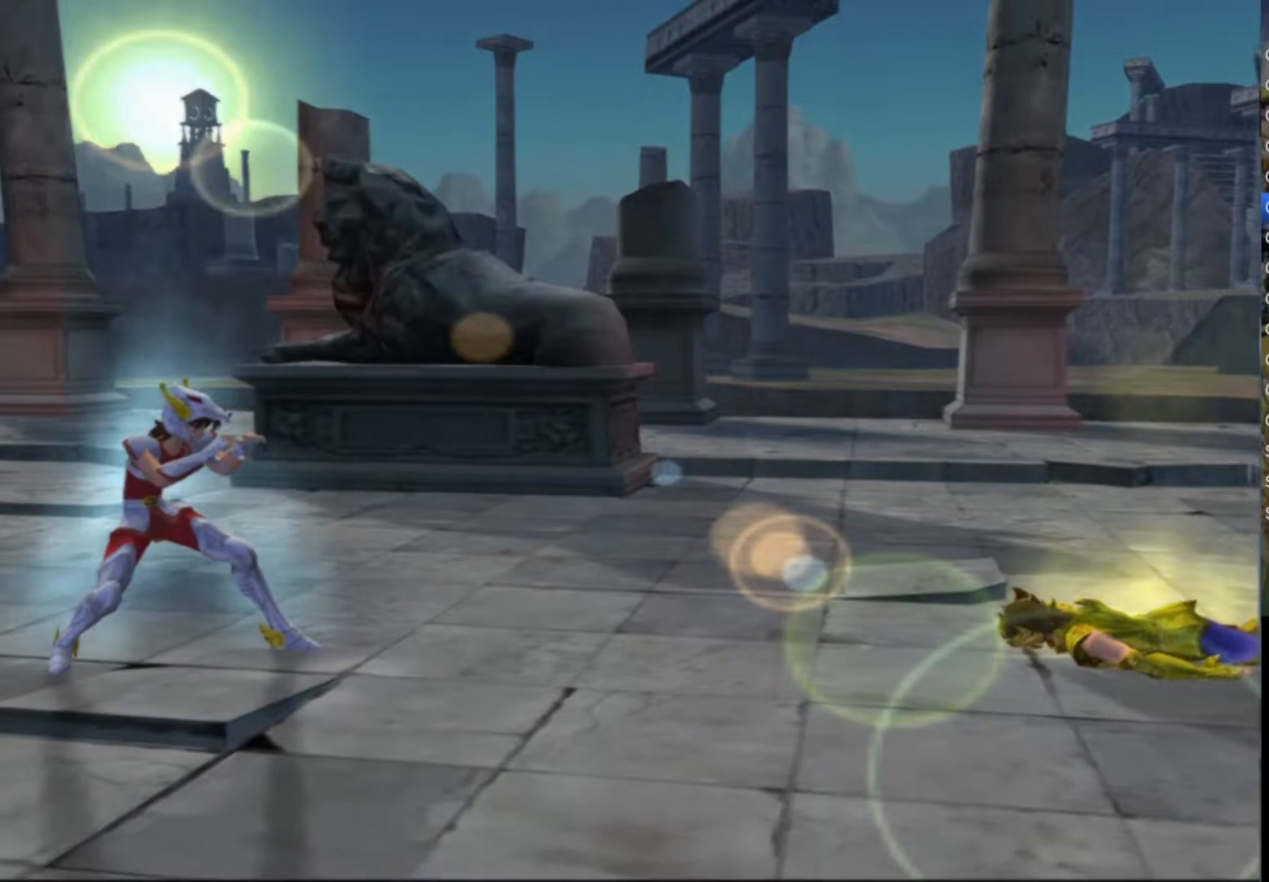
{"buttons": ["SQUARE", "TRIANGLE"], "left_stick": "center", "right_stick": "center", "events": [[50, "SQUARE", "down"], [67, "CROSS", "up"], [83, "SQUARE", "up"], [200, "CIRCLE", "down"], [200, "CROSS", "down"], [233, "SQUARE", "down"], [250, "CIRCLE", "up"], [250, "CROSS", "up"], [317, "SQUARE", "up"], [367, "TRIANGLE", "up"], [383, "CIRCLE", "down"], [383, "TRIANGLE", "down"], [400, "CROSS", "down"], [433, "CROSS", "up"], [450, "CIRCLE", "up"], [483, "SQUARE", "down"]]}
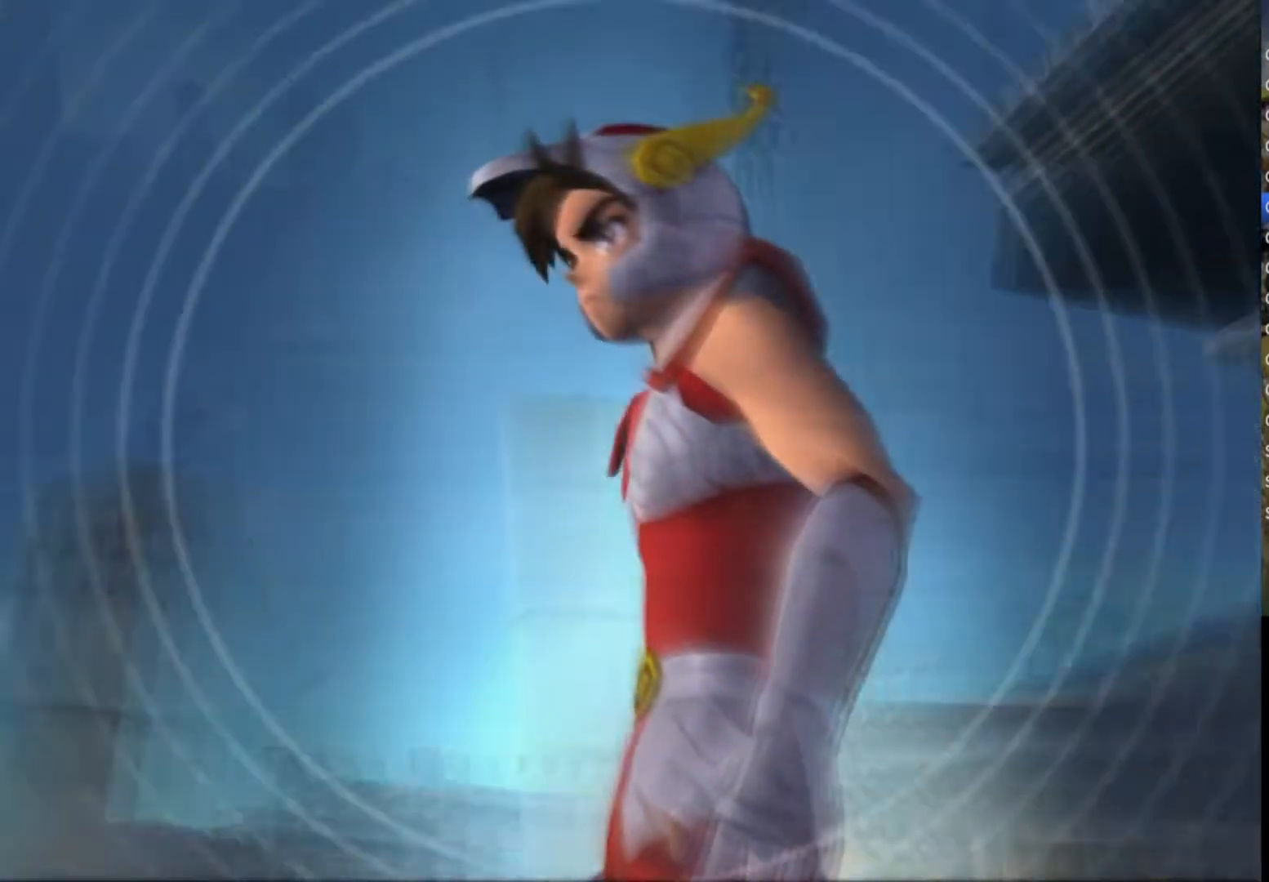
{"buttons": ["SQUARE"], "left_stick": "center", "right_stick": "center", "events": [[33, "TRIANGLE", "up"], [83, "CROSS", "down"], [100, "SQUARE", "up"], [150, "TRIANGLE", "down"], [167, "SQUARE", "down"], [183, "CROSS", "up"], [250, "TRIANGLE", "up"], [317, "CROSS", "down"], [333, "SQUARE", "up"], [400, "SQUARE", "down"], [400, "TRIANGLE", "down"], [417, "CROSS", "up"], [483, "TRIANGLE", "up"]]}
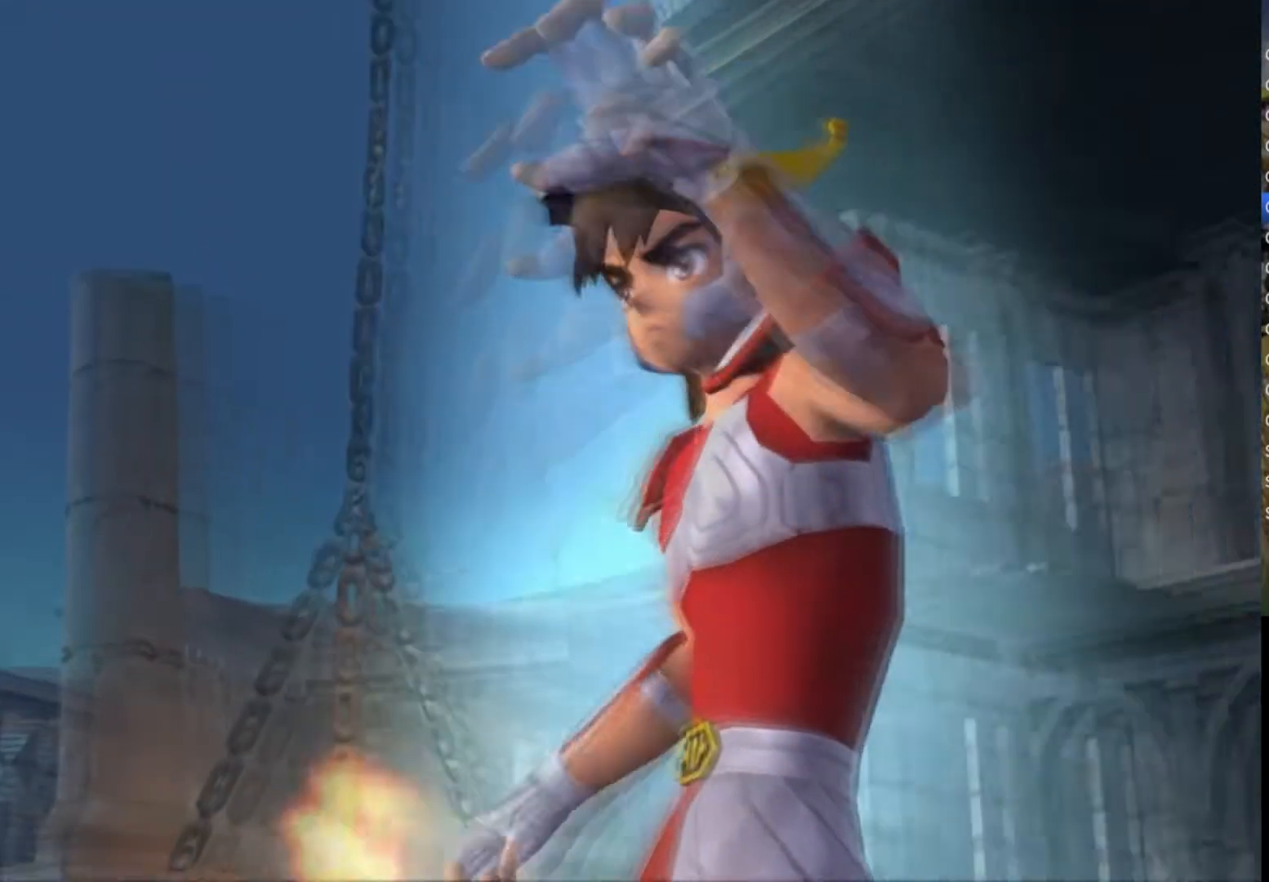
{"buttons": ["CROSS"], "left_stick": "center", "right_stick": "center", "events": [[50, "CROSS", "down"], [67, "SQUARE", "up"], [117, "SQUARE", "down"], [117, "TRIANGLE", "down"], [133, "CIRCLE", "down"], [150, "CIRCLE", "up"], [183, "CROSS", "up"], [217, "TRIANGLE", "up"], [267, "CROSS", "down"], [283, "SQUARE", "up"], [317, "SQUARE", "down"], [317, "TRIANGLE", "down"], [333, "CROSS", "up"], [500, "CROSS", "down"], [500, "SQUARE", "up"], [500, "TRIANGLE", "up"]]}
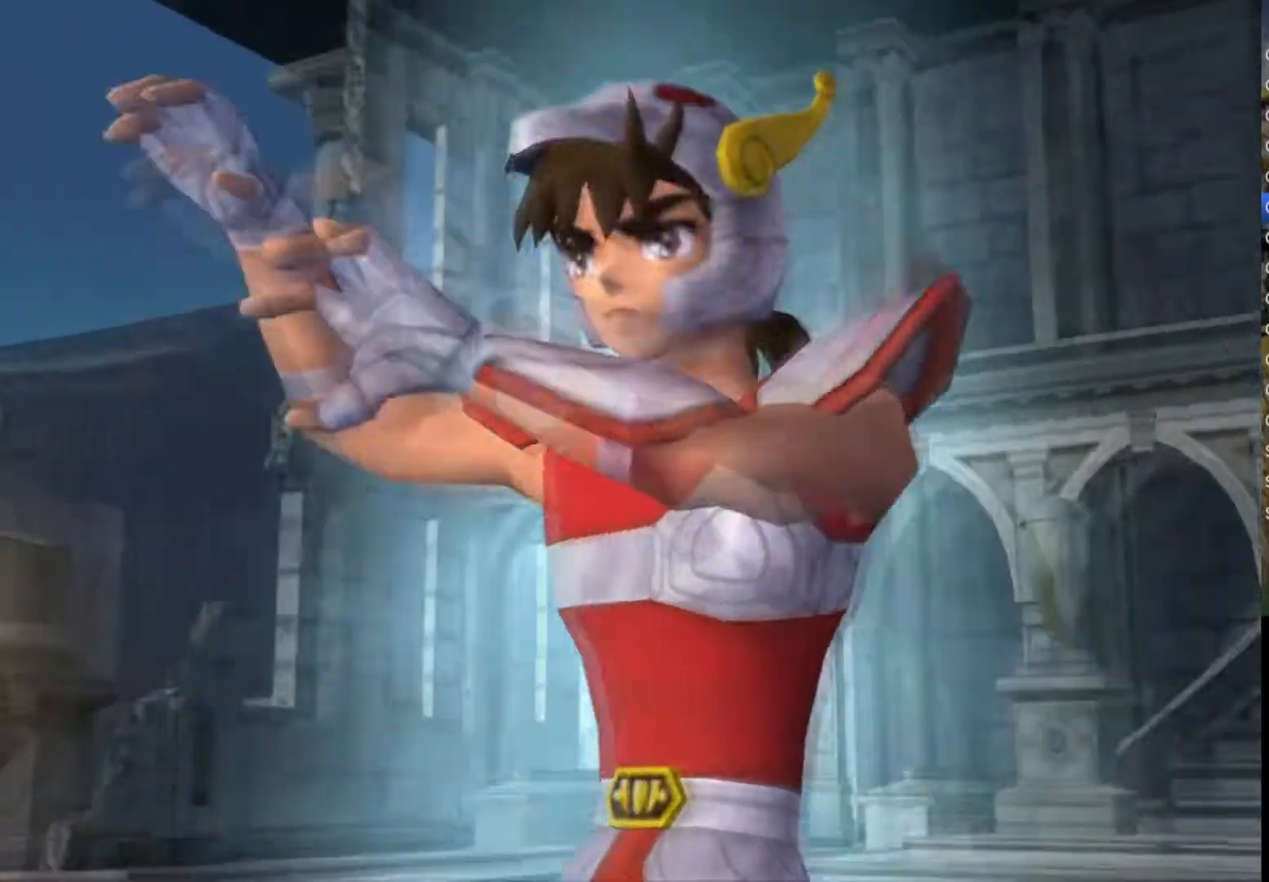
{"buttons": ["CROSS", "SQUARE", "TRIANGLE"], "left_stick": "center", "right_stick": "center", "events": [[17, "CIRCLE", "down"], [50, "TRIANGLE", "down"], [67, "SQUARE", "down"], [83, "CIRCLE", "up"], [83, "CROSS", "up"], [183, "SQUARE", "up"], [200, "CROSS", "down"], [200, "TRIANGLE", "up"], [233, "CIRCLE", "down"], [267, "TRIANGLE", "down"], [300, "CIRCLE", "up"], [300, "CROSS", "up"], [300, "SQUARE", "down"], [417, "CROSS", "down"], [417, "SQUARE", "up"], [417, "TRIANGLE", "up"], [483, "TRIANGLE", "down"], [500, "SQUARE", "down"]]}
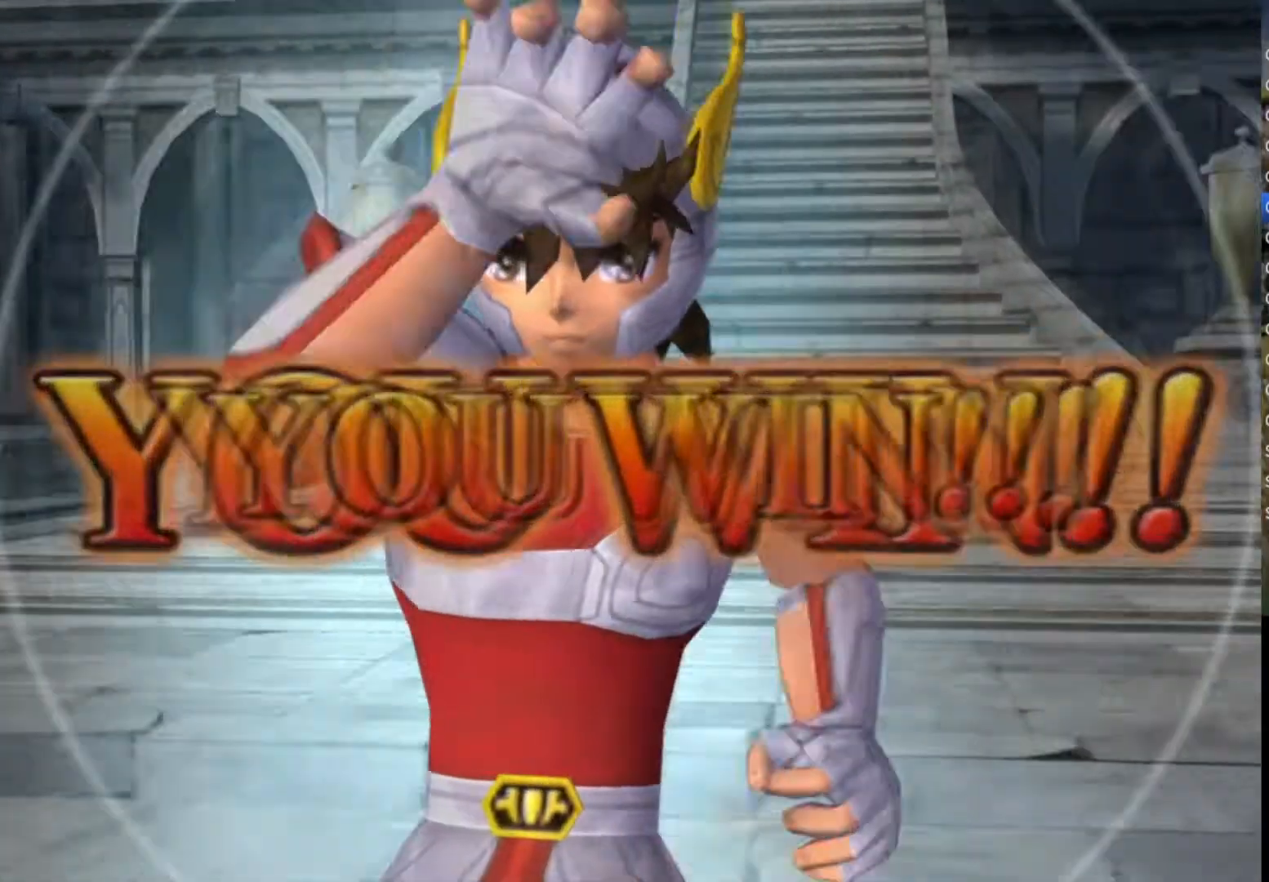
{"buttons": ["CROSS", "SQUARE", "TRIANGLE"], "left_stick": "center", "right_stick": "center", "events": [[33, "CROSS", "up"], [100, "TRIANGLE", "up"], [133, "CROSS", "down"], [150, "SQUARE", "up"], [217, "SQUARE", "down"], [233, "CROSS", "up"], [233, "TRIANGLE", "down"], [283, "TRIANGLE", "up"], [350, "CROSS", "down"], [350, "SQUARE", "up"], [383, "CIRCLE", "down"], [433, "TRIANGLE", "down"], [467, "SQUARE", "down"], [500, "CIRCLE", "up"]]}
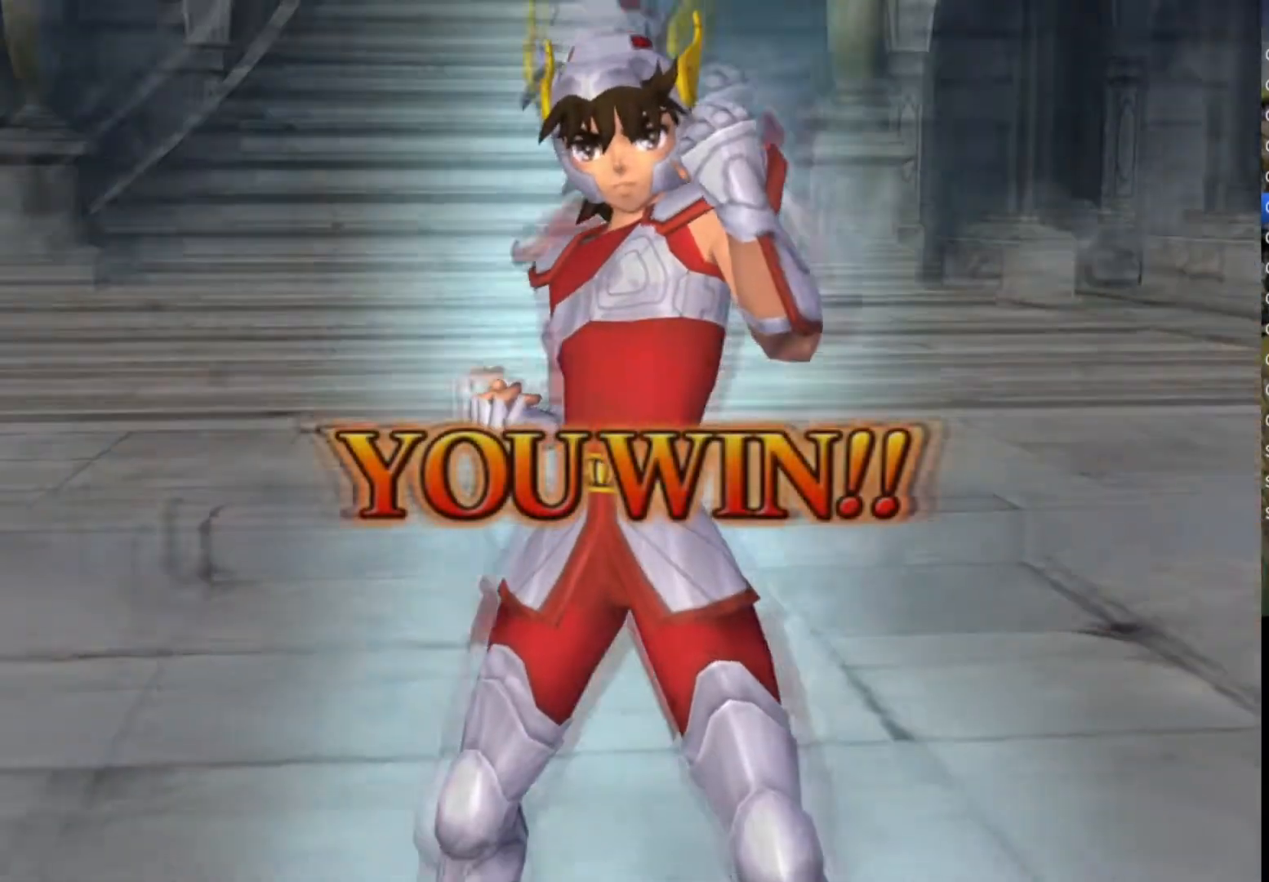
{"buttons": ["SQUARE", "TRIANGLE"], "left_stick": "center", "right_stick": "center", "events": [[67, "TRIANGLE", "up"], [83, "SQUARE", "up"], [117, "CIRCLE", "down"], [167, "TRIANGLE", "down"], [200, "CIRCLE", "up"], [217, "CROSS", "up"], [217, "SQUARE", "down"], [283, "TRIANGLE", "up"], [300, "SQUARE", "up"], [317, "CROSS", "down"], [350, "CIRCLE", "down"], [400, "TRIANGLE", "down"], [433, "CIRCLE", "up"], [433, "CROSS", "up"], [450, "SQUARE", "down"]]}
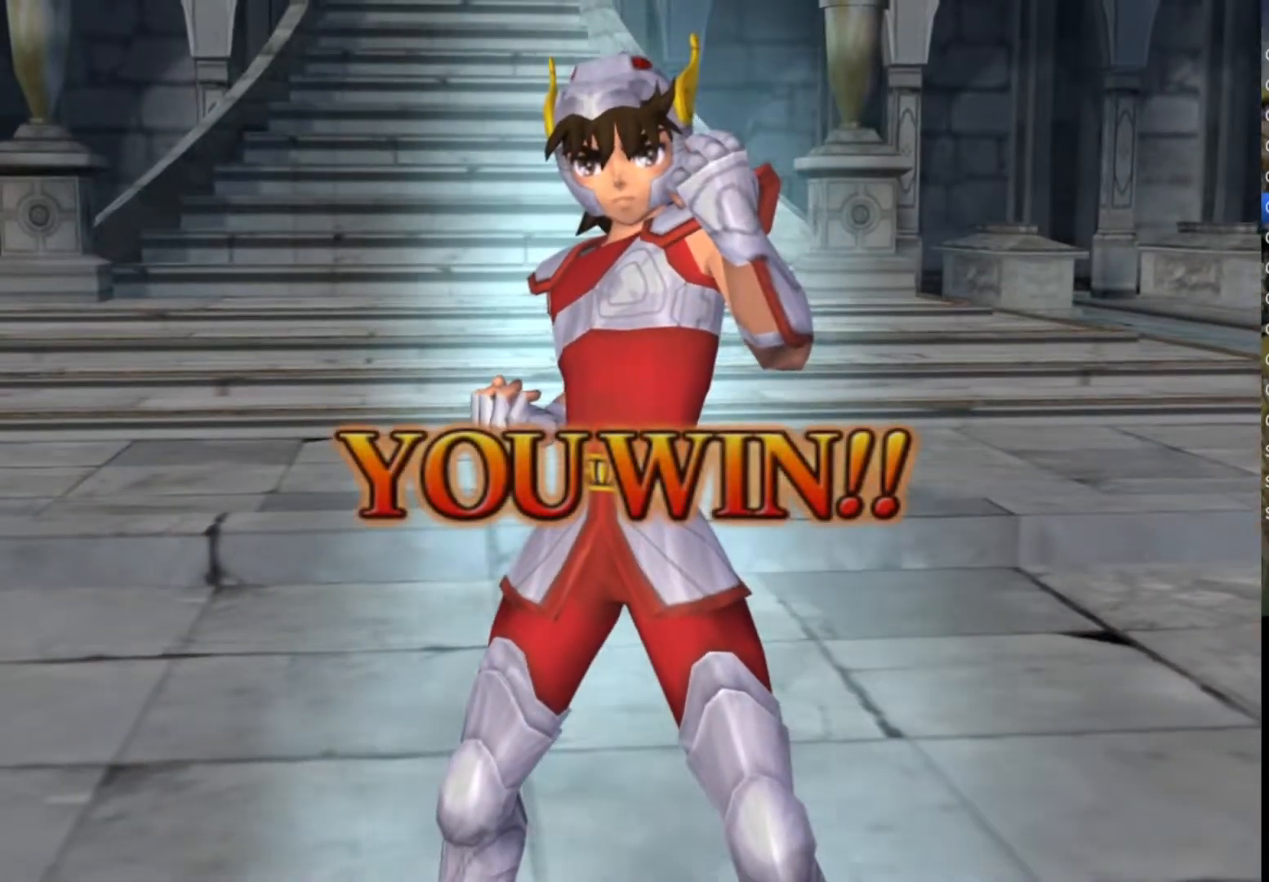
{"buttons": [], "left_stick": "center", "right_stick": "center", "events": [[17, "SQUARE", "up"], [17, "TRIANGLE", "up"], [67, "CROSS", "down"], [83, "CIRCLE", "down"], [117, "TRIANGLE", "down"], [167, "CROSS", "up"], [183, "CIRCLE", "up"], [200, "SQUARE", "down"], [250, "SQUARE", "up"], [250, "TRIANGLE", "up"], [317, "CROSS", "down"], [333, "CIRCLE", "down"], [350, "TRIANGLE", "down"], [400, "CIRCLE", "up"], [400, "CROSS", "up"], [450, "TRIANGLE", "up"]]}
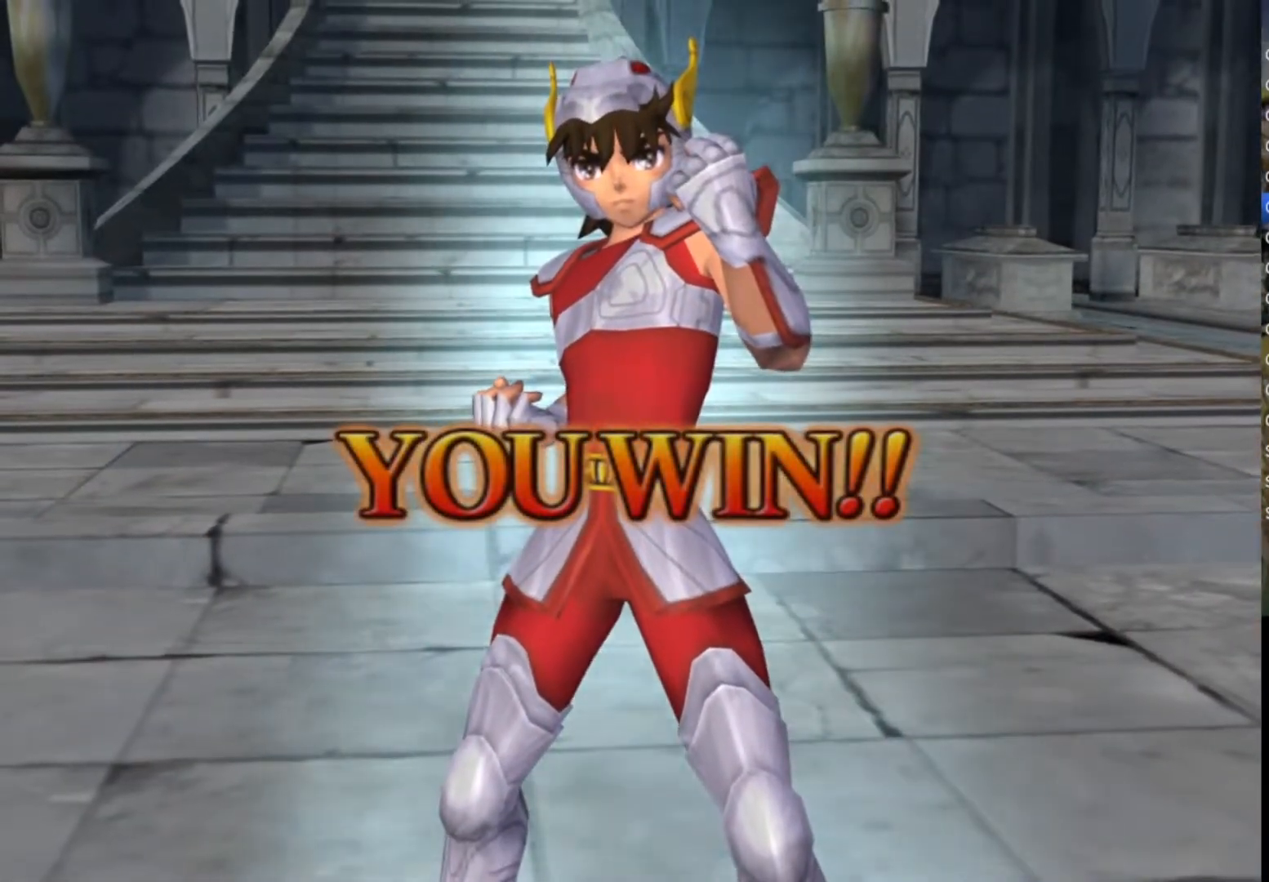
{"buttons": [], "left_stick": "center", "right_stick": "center", "events": [[50, "CIRCLE", "down"], [67, "TRIANGLE", "down"], [117, "CIRCLE", "up"], [133, "SQUARE", "down"], [217, "SQUARE", "up"], [233, "TRIANGLE", "up"], [250, "CIRCLE", "down"], [250, "CROSS", "down"], [283, "TRIANGLE", "down"], [317, "CROSS", "up"], [333, "CIRCLE", "up"], [333, "SQUARE", "down"], [433, "SQUARE", "up"], [433, "TRIANGLE", "up"]]}
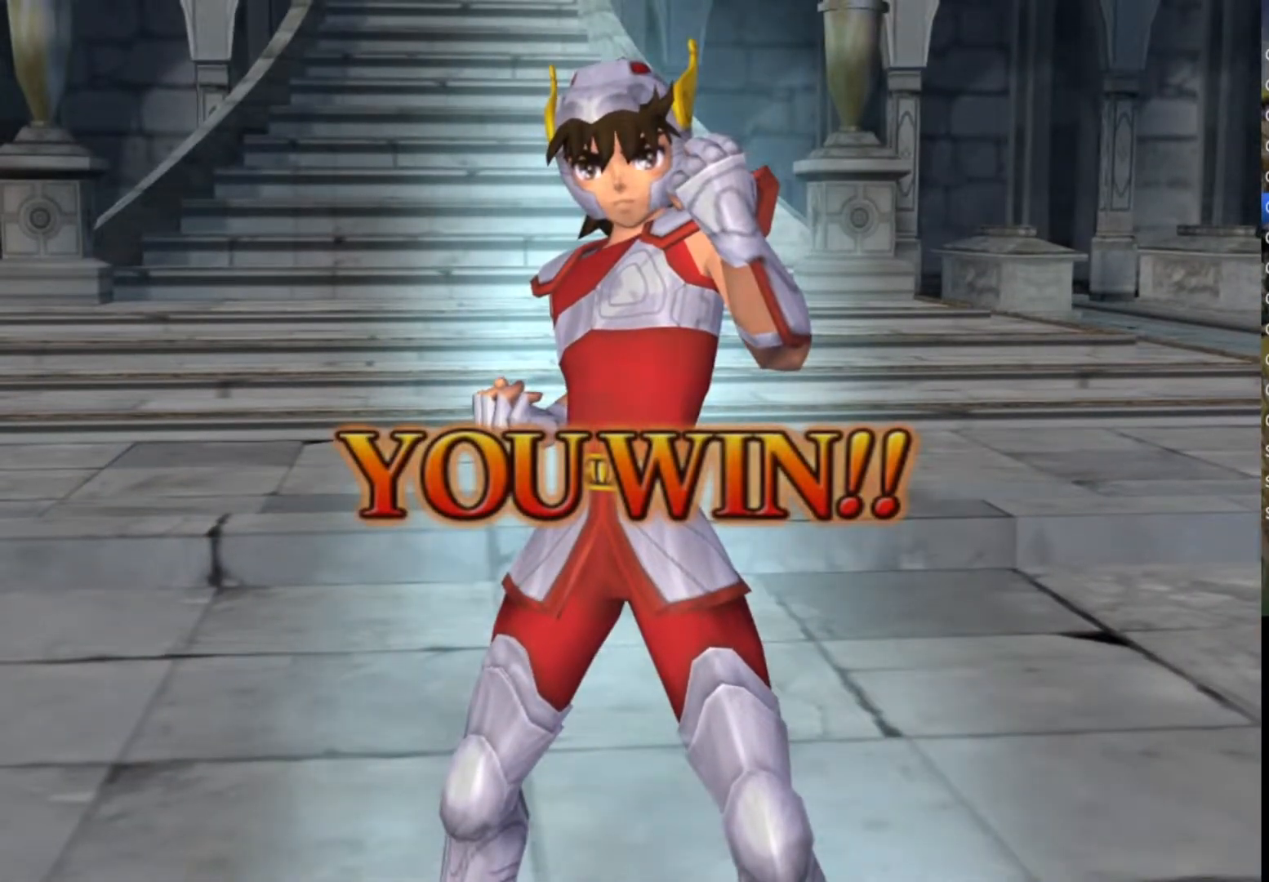
{"buttons": ["TRIANGLE"], "left_stick": "center", "right_stick": "center", "events": [[33, "TRIANGLE", "down"], [50, "SQUARE", "down"], [117, "TRIANGLE", "up"], [167, "SQUARE", "up"], [233, "CIRCLE", "down"], [250, "TRIANGLE", "down"], [283, "CIRCLE", "up"], [283, "SQUARE", "down"], [367, "TRIANGLE", "up"], [400, "SQUARE", "up"], [450, "CIRCLE", "down"], [483, "TRIANGLE", "down"], [500, "CIRCLE", "up"]]}
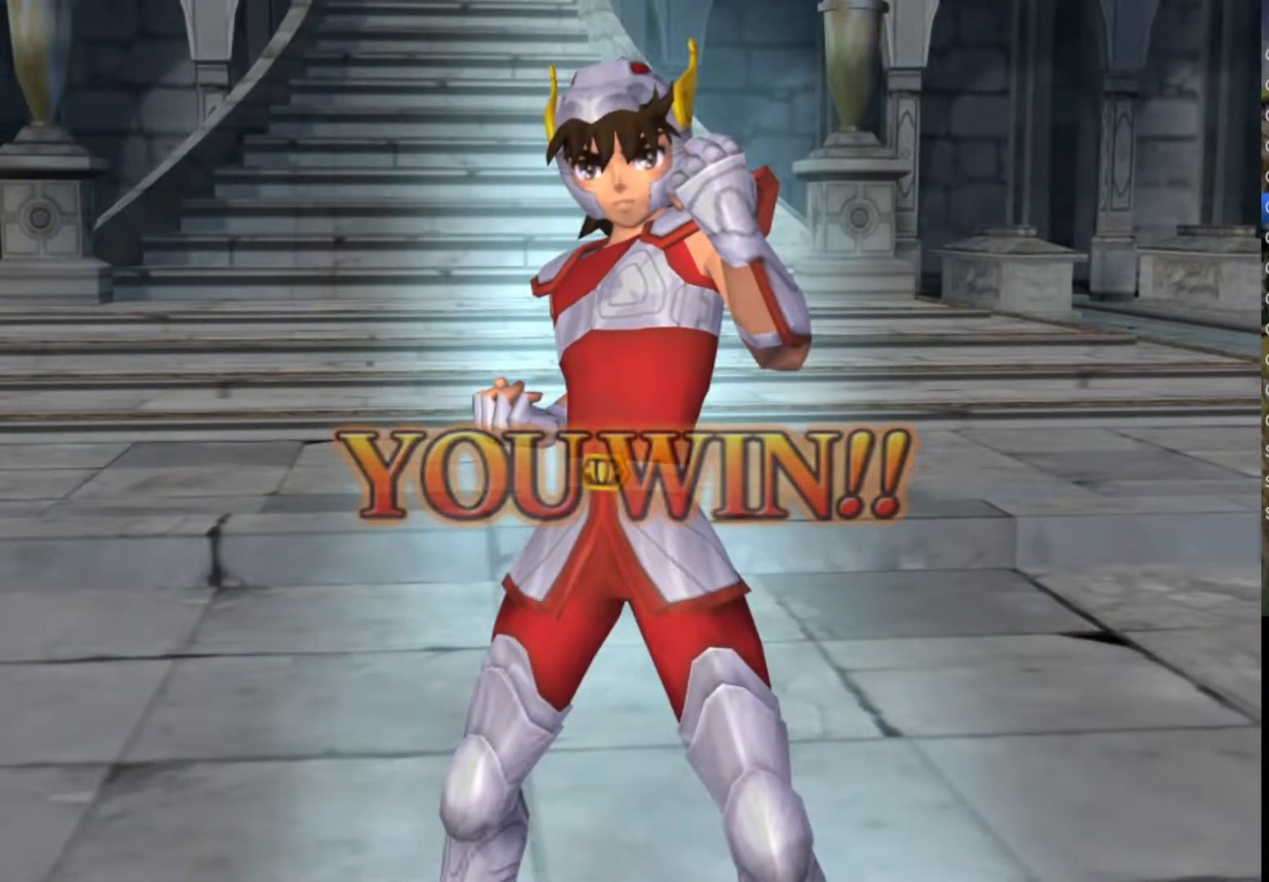
{"buttons": ["SQUARE", "TRIANGLE"], "left_stick": "center", "right_stick": "center", "events": [[17, "SQUARE", "down"], [117, "SQUARE", "up"], [133, "TRIANGLE", "up"], [167, "CIRCLE", "down"], [200, "TRIANGLE", "down"], [233, "CIRCLE", "up"], [233, "SQUARE", "down"], [333, "TRIANGLE", "up"], [350, "SQUARE", "up"], [450, "TRIANGLE", "down"], [467, "SQUARE", "down"]]}
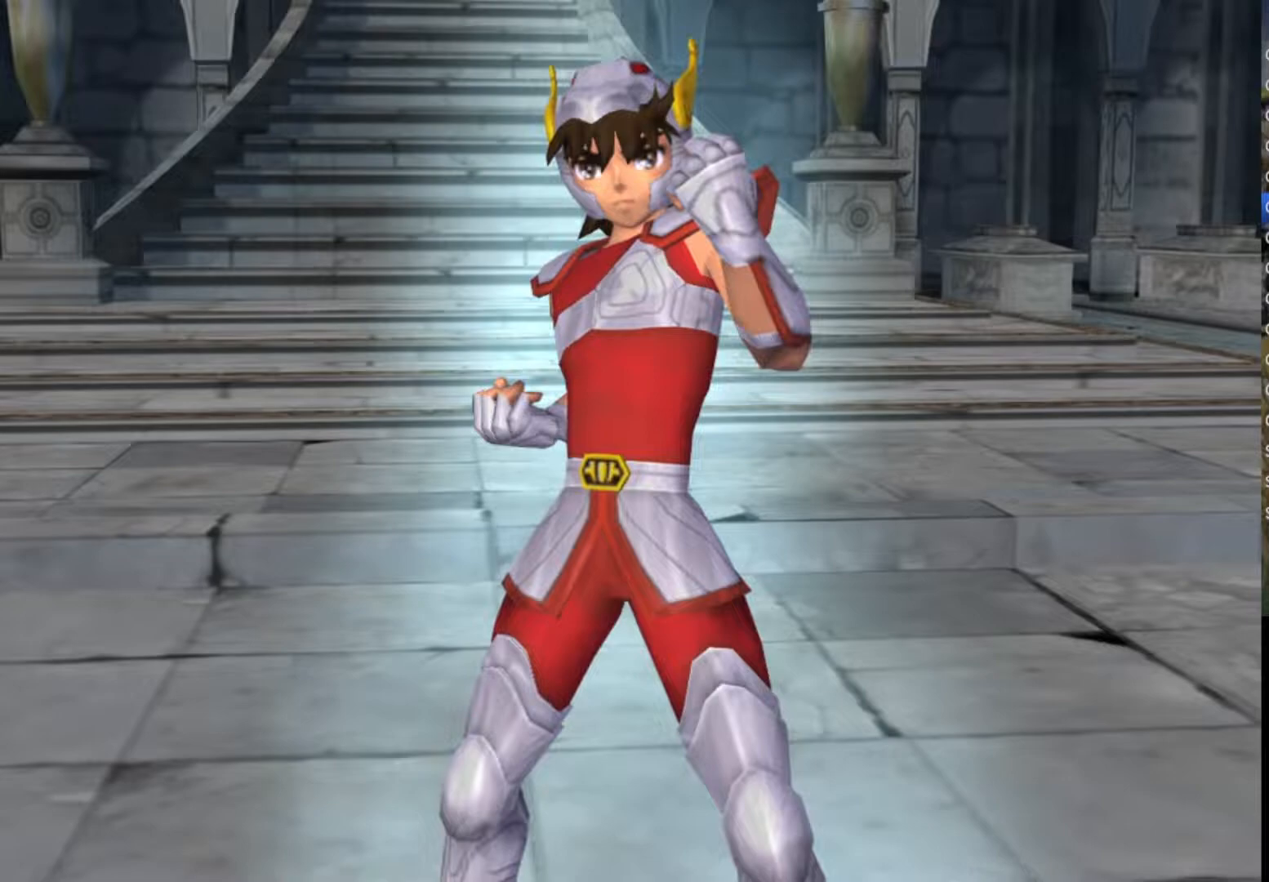
{"buttons": ["SQUARE"], "left_stick": "center", "right_stick": "center", "events": [[100, "TRIANGLE", "up"], [117, "SQUARE", "up"], [133, "CROSS", "down"], [150, "CIRCLE", "down"], [167, "CROSS", "up"], [183, "TRIANGLE", "down"], [233, "CIRCLE", "up"], [250, "SQUARE", "down"], [300, "TRIANGLE", "up"], [333, "SQUARE", "up"], [367, "CROSS", "down"], [433, "TRIANGLE", "down"], [467, "CROSS", "up"], [467, "SQUARE", "down"], [500, "TRIANGLE", "up"]]}
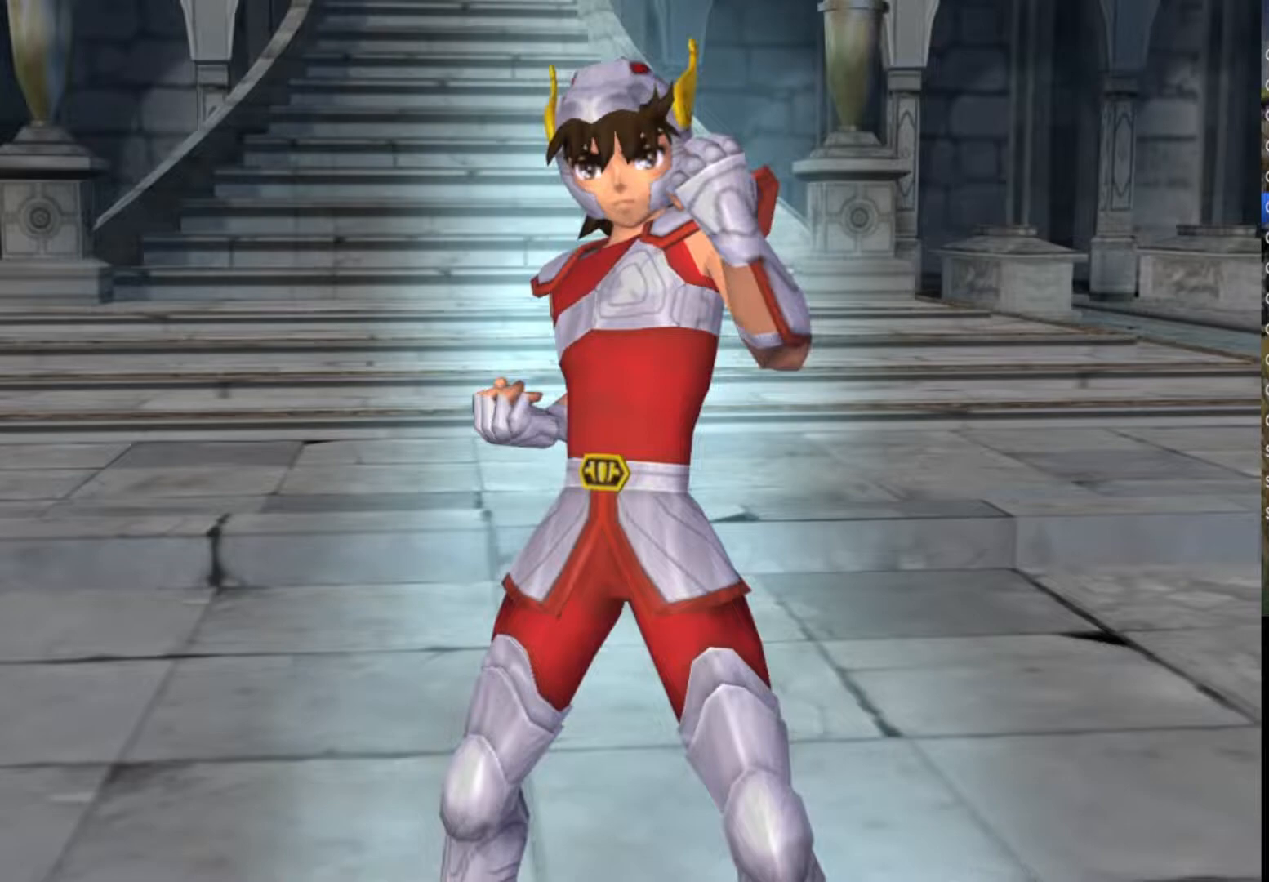
{"buttons": ["SQUARE"], "left_stick": "center", "right_stick": "center", "events": [[83, "SQUARE", "up"], [100, "CROSS", "down"], [133, "CIRCLE", "down"], [167, "TRIANGLE", "down"], [183, "CIRCLE", "up"], [183, "CROSS", "up"], [200, "SQUARE", "down"], [250, "TRIANGLE", "up"], [317, "SQUARE", "up"], [350, "CROSS", "down"], [400, "CROSS", "up"], [400, "TRIANGLE", "down"], [417, "SQUARE", "down"], [467, "TRIANGLE", "up"]]}
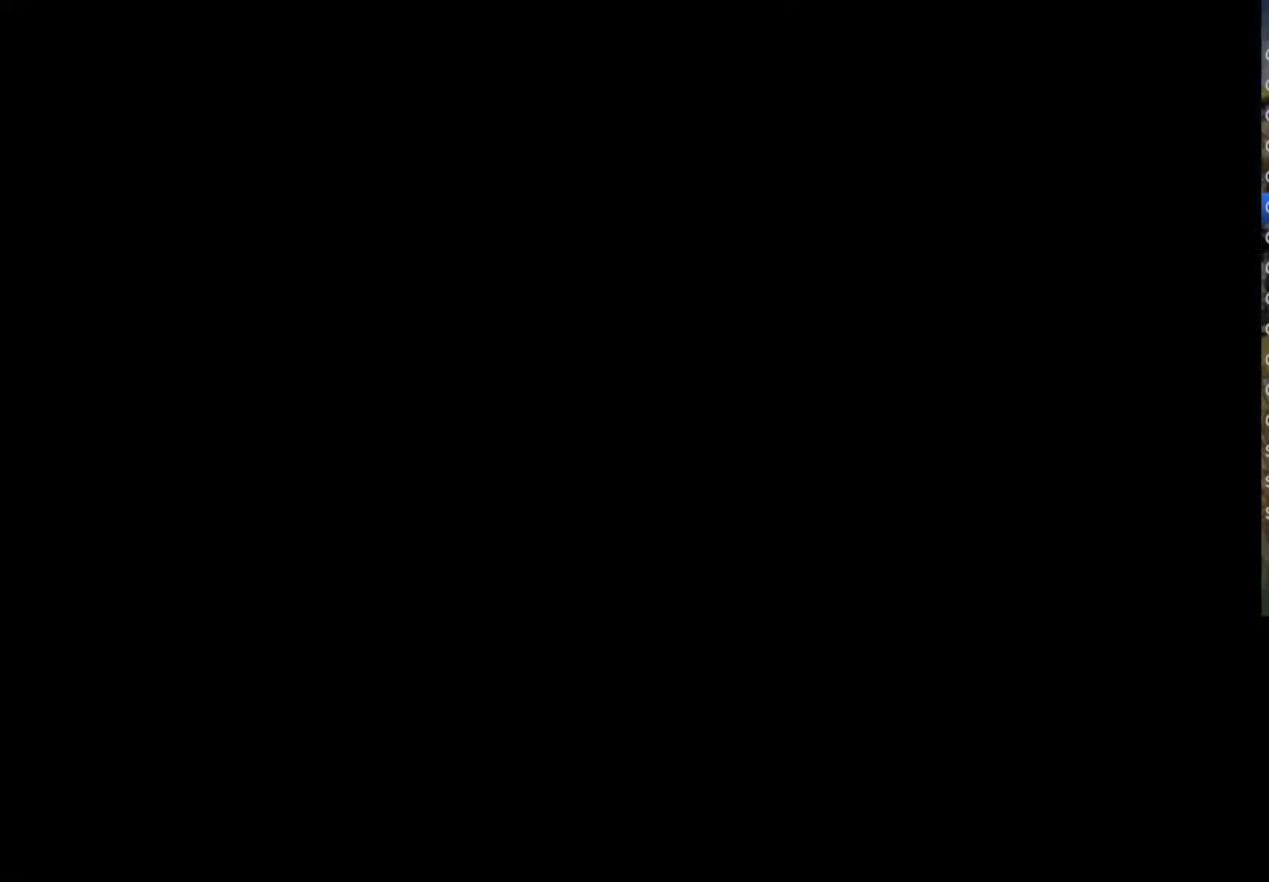
{"buttons": [], "left_stick": "center", "right_stick": "center", "events": [[50, "SQUARE", "up"], [67, "CROSS", "down"], [133, "CROSS", "up"], [133, "TRIANGLE", "down"], [150, "SQUARE", "down"], [267, "TRIANGLE", "up"], [283, "SQUARE", "up"], [333, "CROSS", "down"], [350, "SQUARE", "down"], [350, "TRIANGLE", "down"], [383, "CROSS", "up"], [433, "TRIANGLE", "up"], [483, "SQUARE", "up"]]}
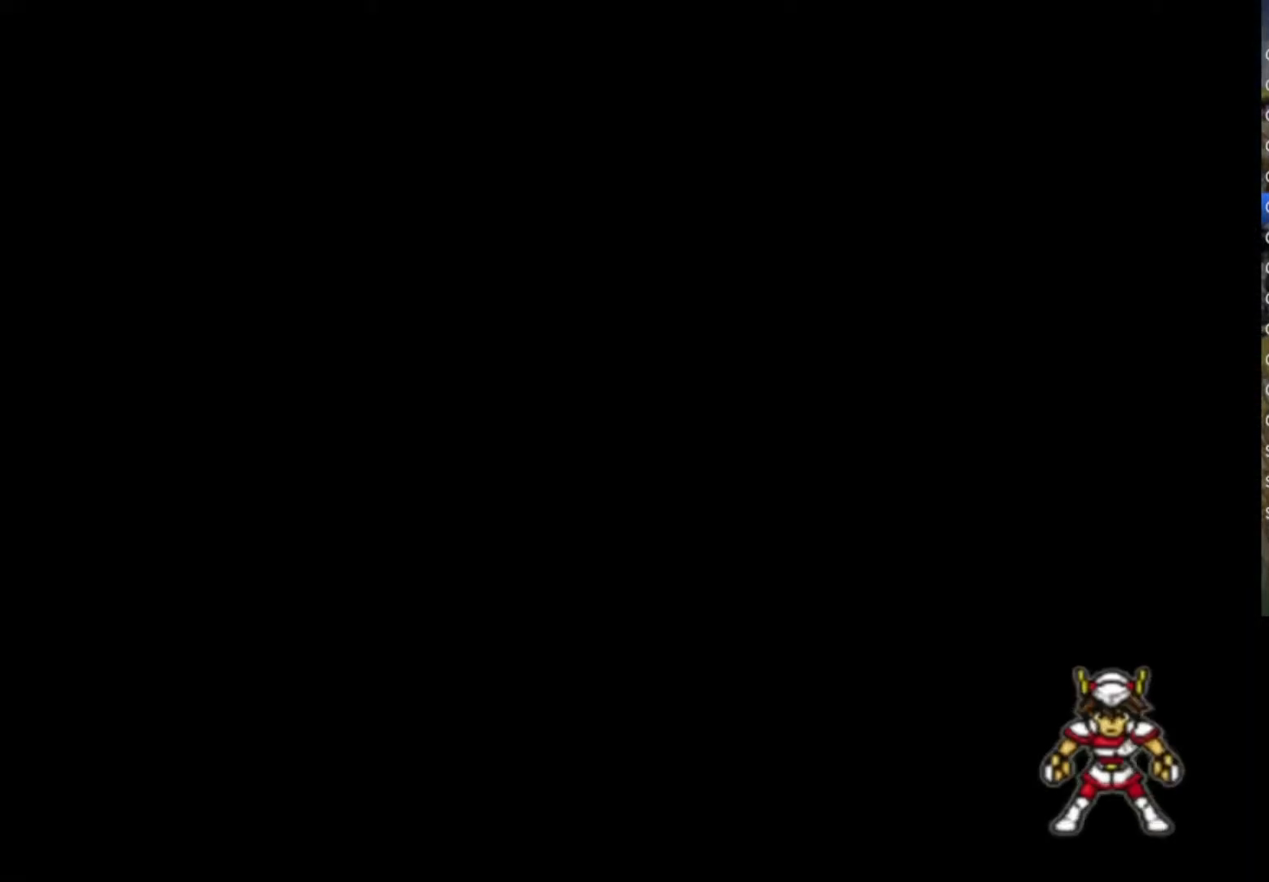
{"buttons": [], "left_stick": "center", "right_stick": "center", "events": [[67, "TRIANGLE", "down"], [83, "CROSS", "down"], [83, "SQUARE", "down"], [117, "CROSS", "up"], [167, "TRIANGLE", "up"], [250, "SQUARE", "up"], [267, "CROSS", "down"], [267, "SQUARE", "down"], [300, "TRIANGLE", "down"], [333, "CROSS", "up"], [383, "TRIANGLE", "up"], [467, "SQUARE", "up"]]}
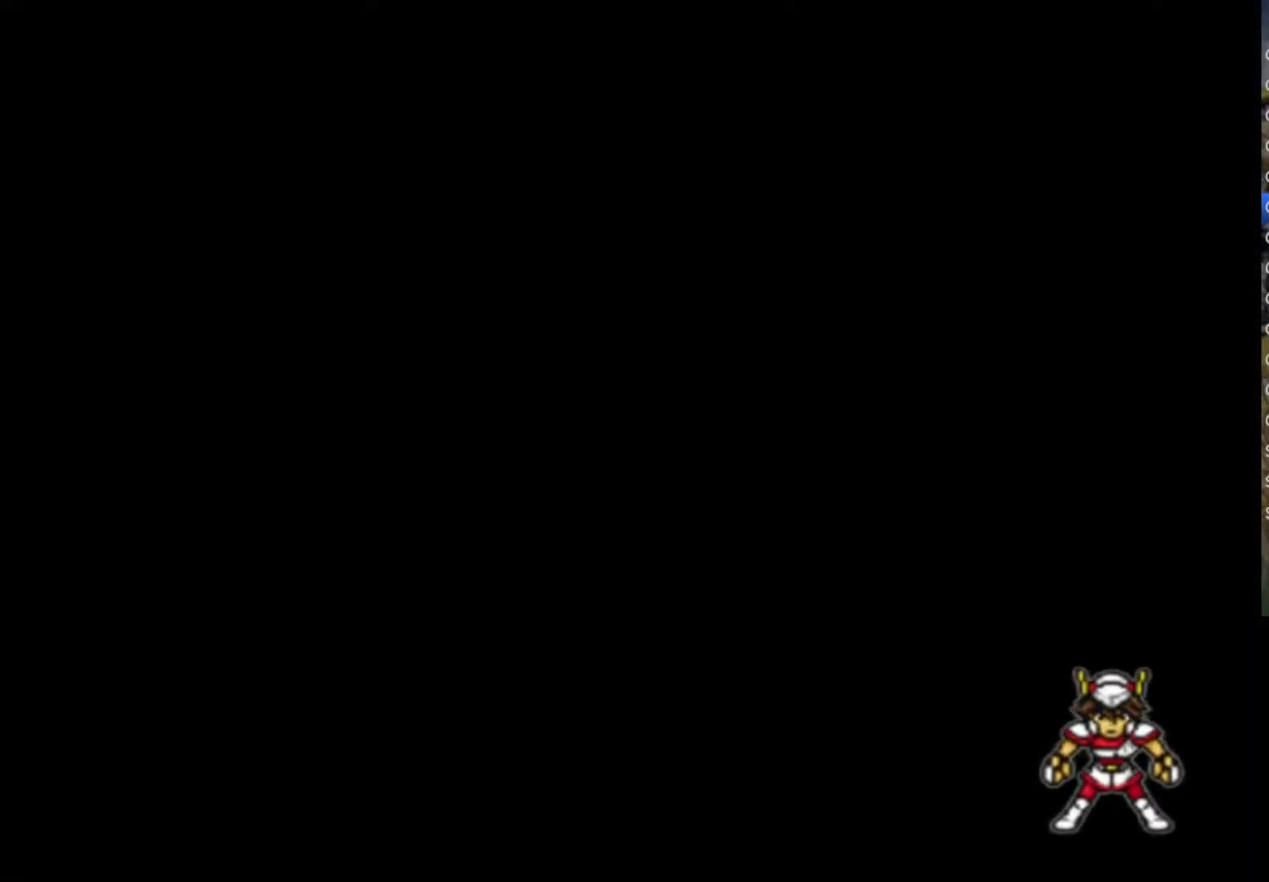
{"buttons": ["CROSS", "SQUARE"], "left_stick": "center", "right_stick": "center", "events": [[17, "CROSS", "down"], [50, "SQUARE", "down"], [50, "TRIANGLE", "down"], [83, "CROSS", "up"], [100, "TRIANGLE", "up"], [217, "CROSS", "down"], [233, "SQUARE", "up"], [300, "SQUARE", "down"], [300, "TRIANGLE", "down"], [333, "CROSS", "up"], [383, "TRIANGLE", "up"], [467, "CROSS", "down"]]}
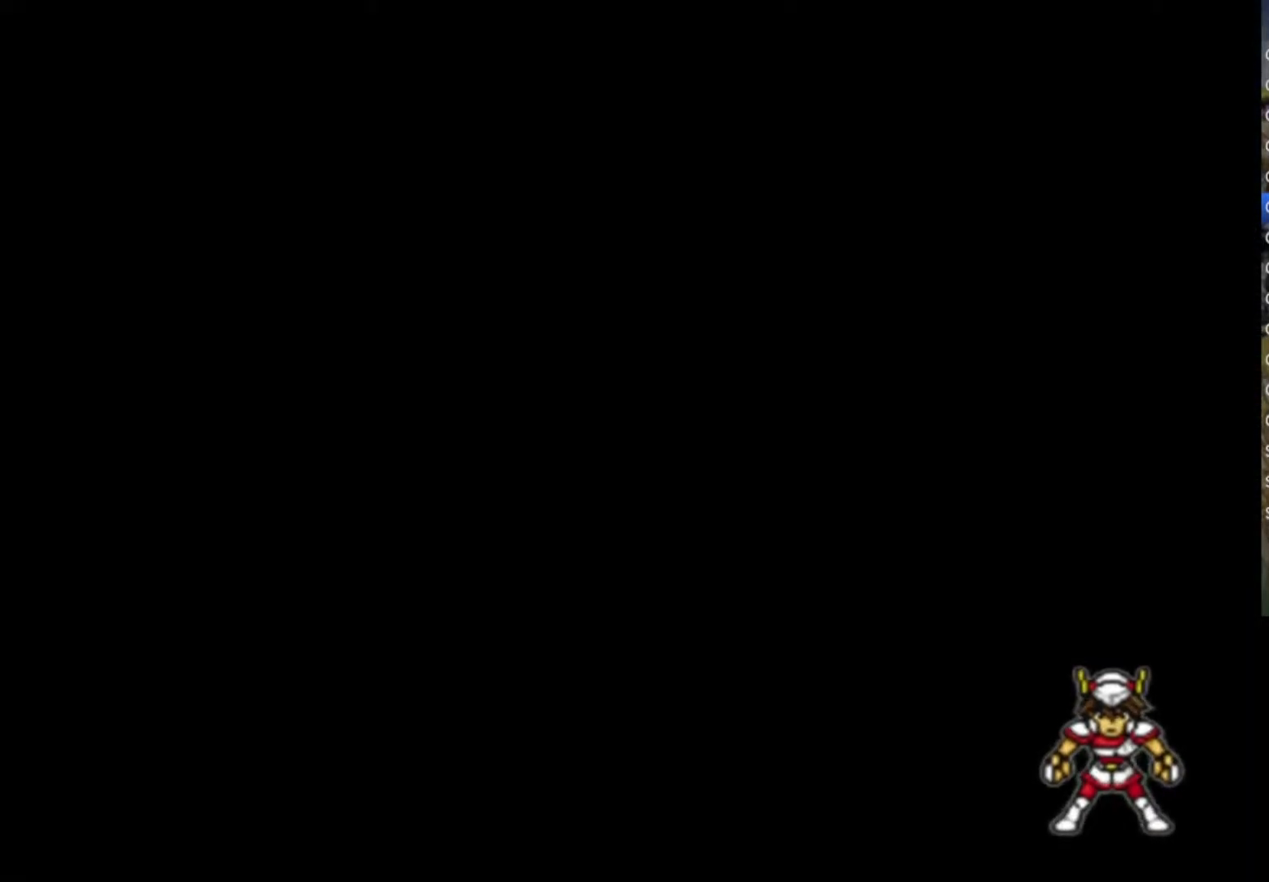
{"buttons": ["CROSS", "SQUARE"], "left_stick": "center", "right_stick": "center", "events": [[50, "TRIANGLE", "down"], [100, "CROSS", "up"], [133, "TRIANGLE", "up"], [200, "CROSS", "down"], [233, "SQUARE", "up"], [267, "CIRCLE", "down"], [300, "TRIANGLE", "down"], [317, "SQUARE", "down"], [333, "CIRCLE", "up"], [367, "CROSS", "up"], [400, "TRIANGLE", "up"], [467, "CROSS", "down"]]}
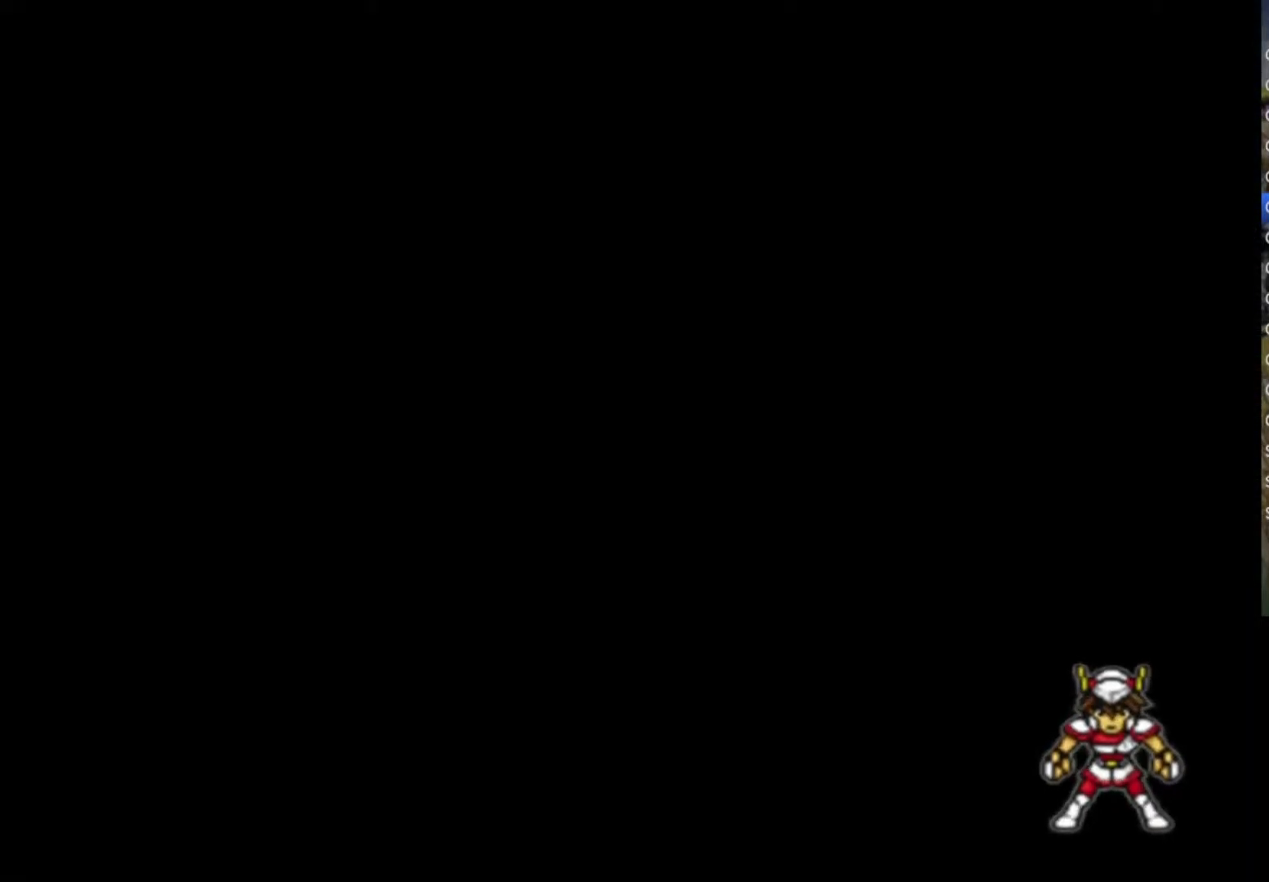
{"buttons": [], "left_stick": "center", "right_stick": "center", "events": [[33, "TRIANGLE", "down"], [100, "CROSS", "up"], [200, "CROSS", "down"], [200, "TRIANGLE", "up"], [283, "TRIANGLE", "down"], [367, "CROSS", "up"], [367, "TRIANGLE", "up"], [433, "SQUARE", "up"]]}
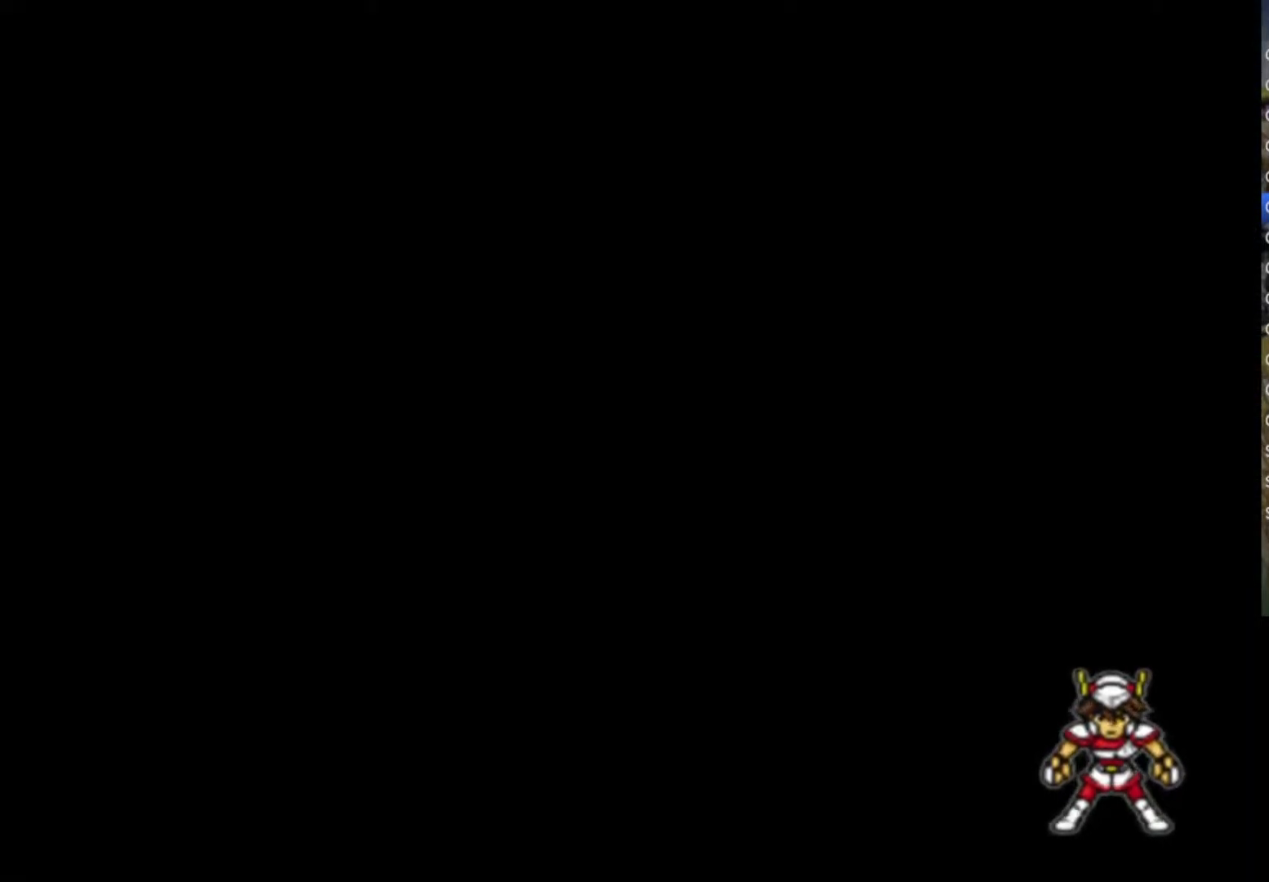
{"buttons": ["CROSS", "CIRCLE", "SQUARE", "TRIANGLE"], "left_stick": "center", "right_stick": "center", "events": [[17, "CROSS", "down"], [17, "SQUARE", "down"], [17, "TRIANGLE", "down"], [83, "CROSS", "up"], [133, "TRIANGLE", "up"], [183, "TRIANGLE", "down"], [233, "CIRCLE", "down"], [333, "CIRCLE", "up"], [383, "TRIANGLE", "up"], [417, "CROSS", "down"], [467, "CIRCLE", "down"], [483, "TRIANGLE", "down"]]}
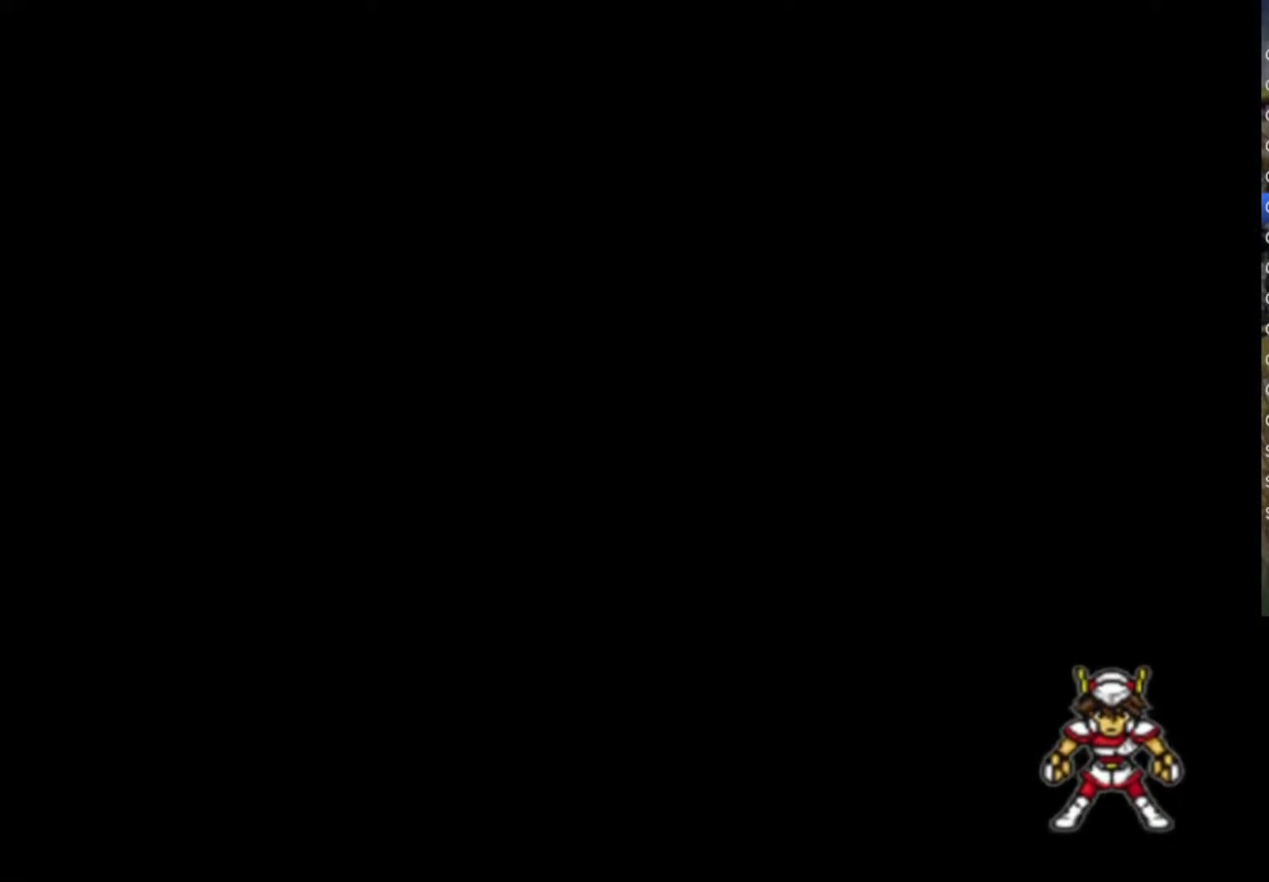
{"buttons": ["CROSS", "SQUARE"], "left_stick": "center", "right_stick": "center", "events": [[67, "CIRCLE", "up"], [67, "CROSS", "up"], [117, "TRIANGLE", "up"], [167, "CROSS", "down"], [167, "SQUARE", "up"], [217, "CIRCLE", "down"], [250, "TRIANGLE", "down"], [267, "SQUARE", "down"], [283, "CIRCLE", "up"], [300, "CROSS", "up"], [317, "TRIANGLE", "up"], [400, "SQUARE", "up"], [417, "CROSS", "down"], [417, "SQUARE", "down"]]}
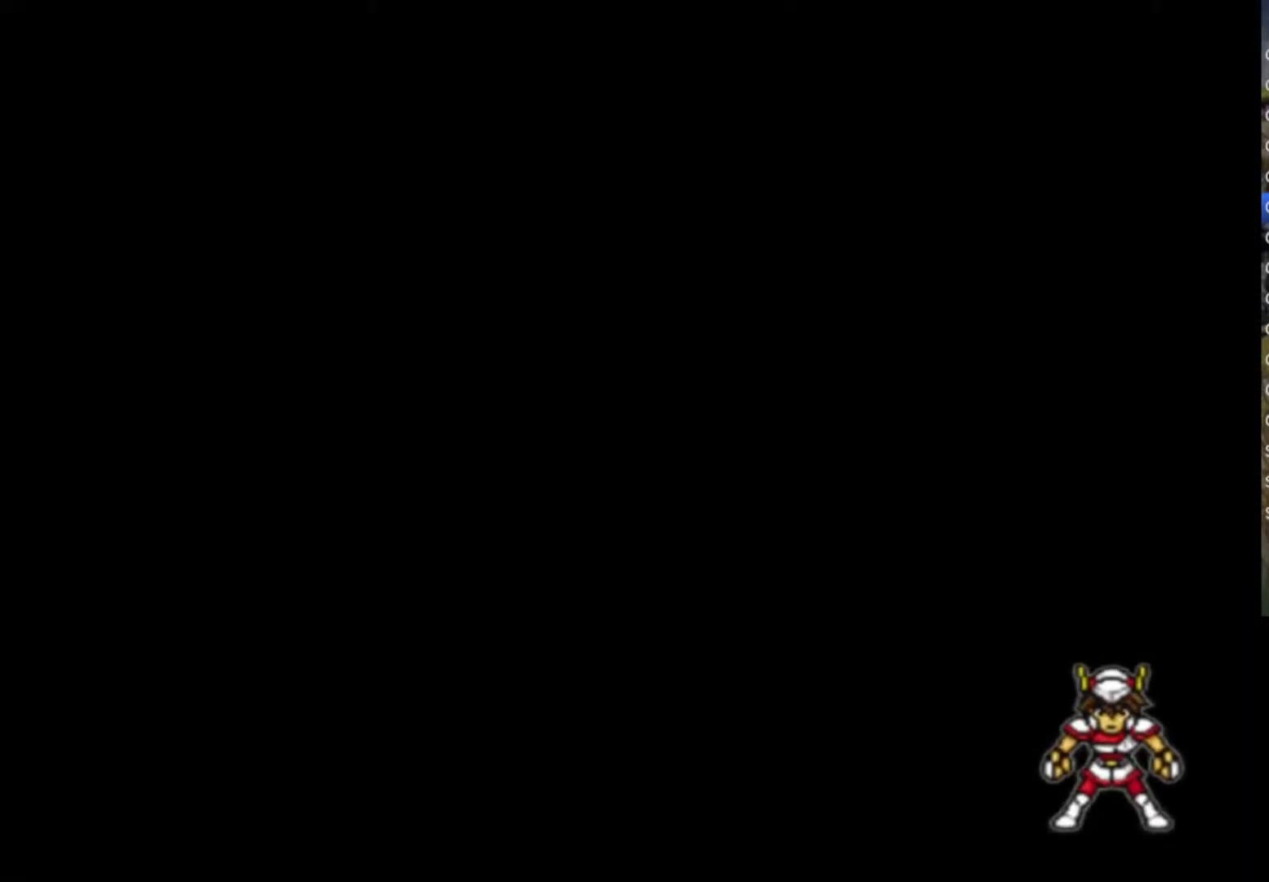
{"buttons": ["SQUARE", "TRIANGLE"], "left_stick": "center", "right_stick": "center", "events": [[17, "CROSS", "up"], [150, "CROSS", "down"], [150, "SQUARE", "up"], [183, "CIRCLE", "down"], [233, "CROSS", "up"], [233, "TRIANGLE", "down"], [283, "CIRCLE", "up"], [283, "SQUARE", "down"], [317, "TRIANGLE", "up"], [400, "CROSS", "down"], [400, "SQUARE", "up"], [417, "SQUARE", "down"], [483, "CROSS", "up"], [483, "TRIANGLE", "down"]]}